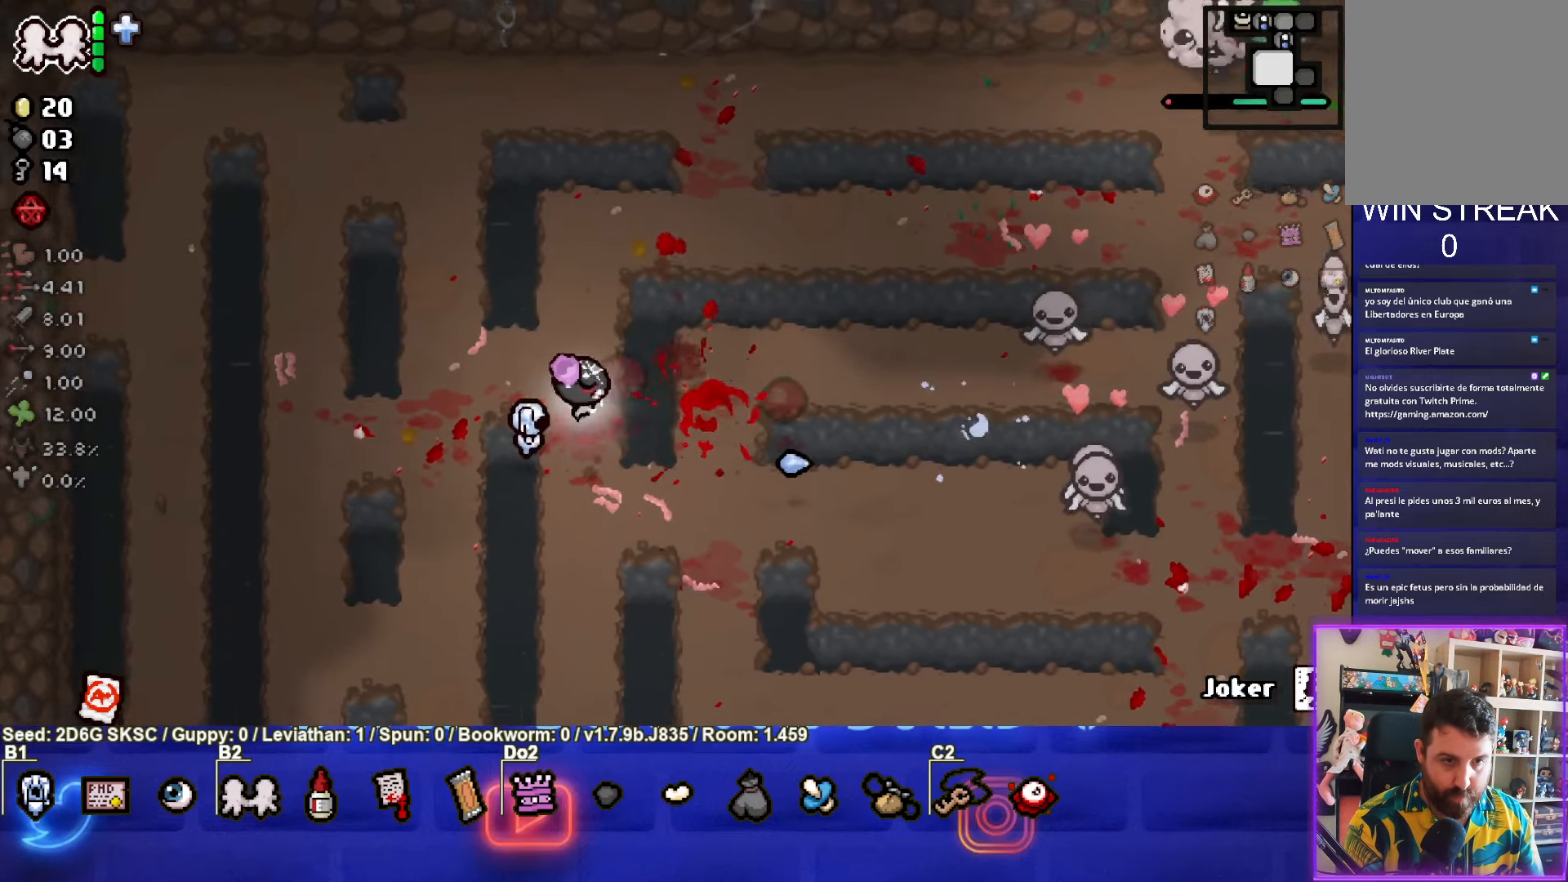
Gameplay with a controller (PlayStation layout); each line is a JSON object with the inputs held at the frame after it. "events" lists button and stick changes between this image and that frame as [ms after this image, input, new state], when the widget could be followed in between.
{"buttons": ["CIRCLE"], "left_stick": "right", "right_stick": "center", "events": [[16, "left_stick", "center"], [250, "CIRCLE", "up"], [250, "left_stick", "right"], [366, "CIRCLE", "down"]]}
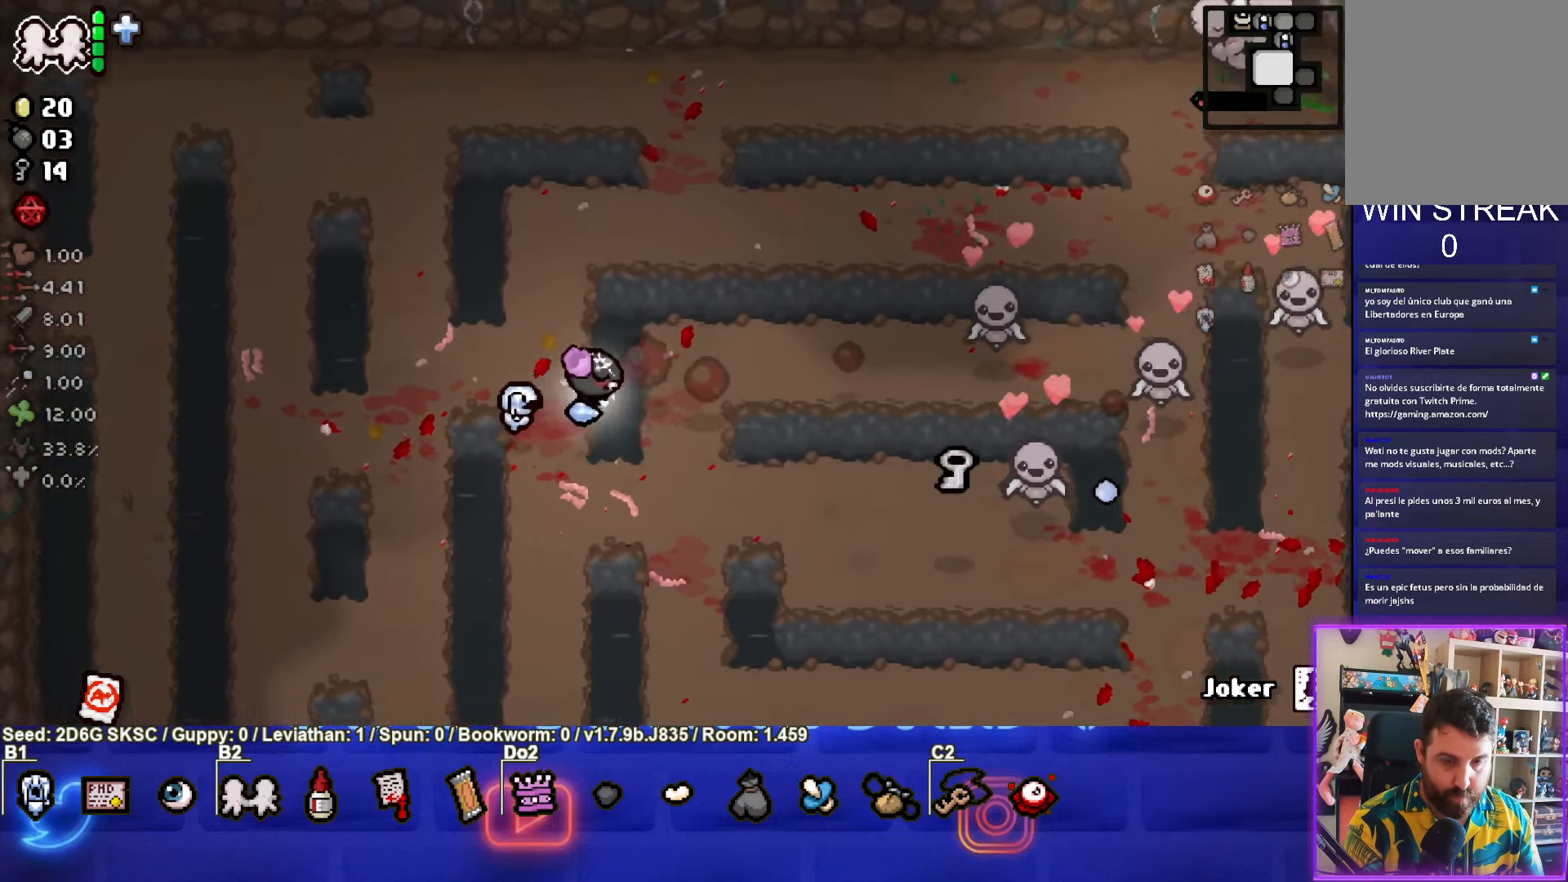
{"buttons": [], "left_stick": "down-right", "right_stick": "center", "events": [[33, "left_stick", "down"], [116, "left_stick", "down-right"], [200, "CIRCLE", "up"]]}
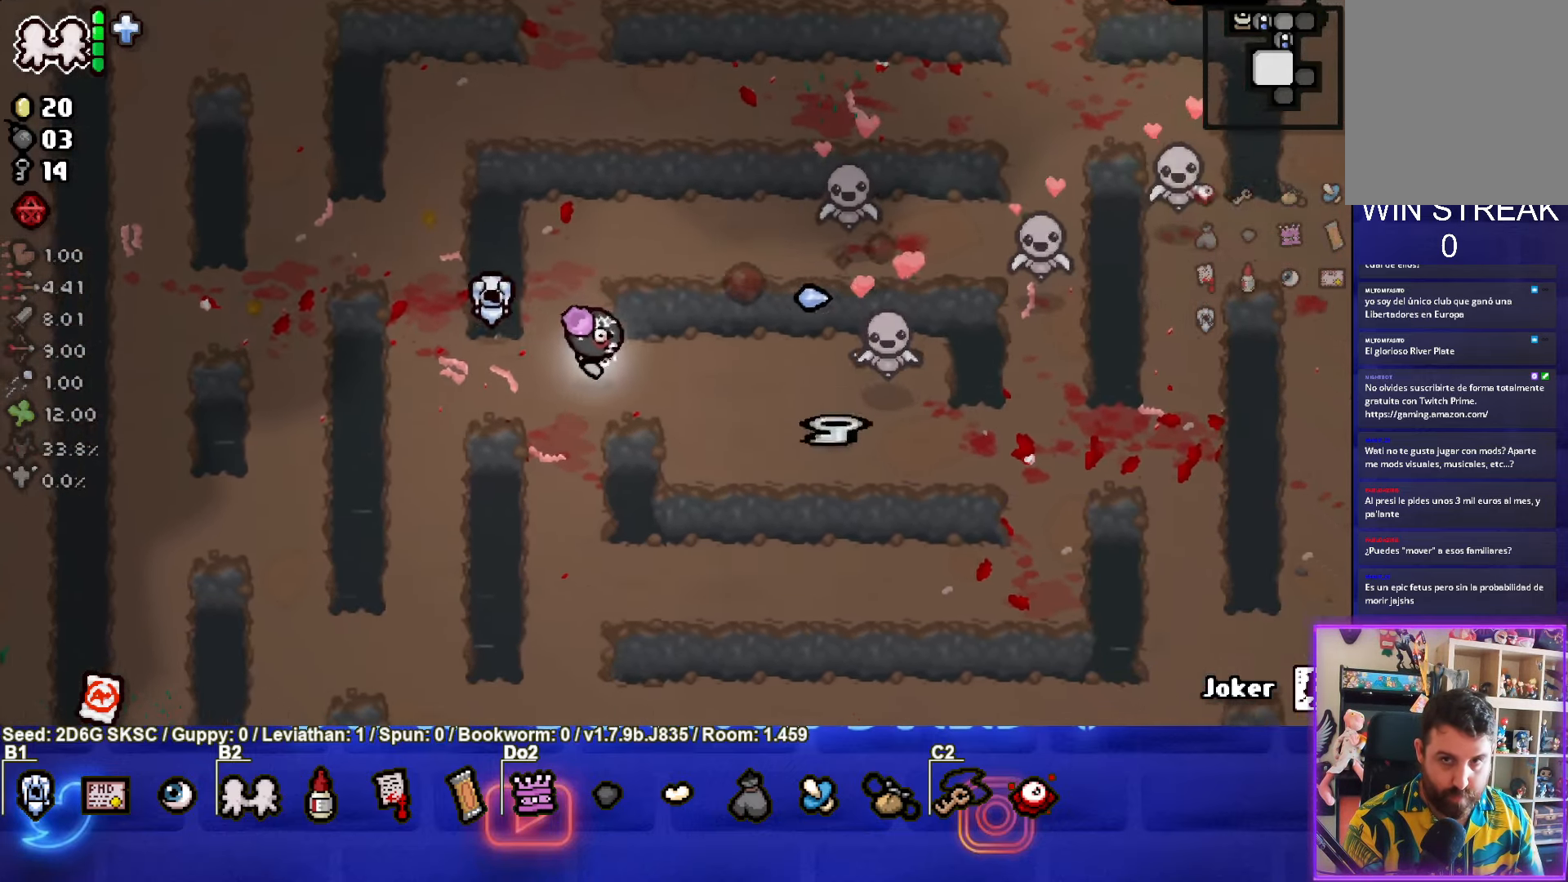
{"buttons": [], "left_stick": "right", "right_stick": "center", "events": [[100, "left_stick", "right"]]}
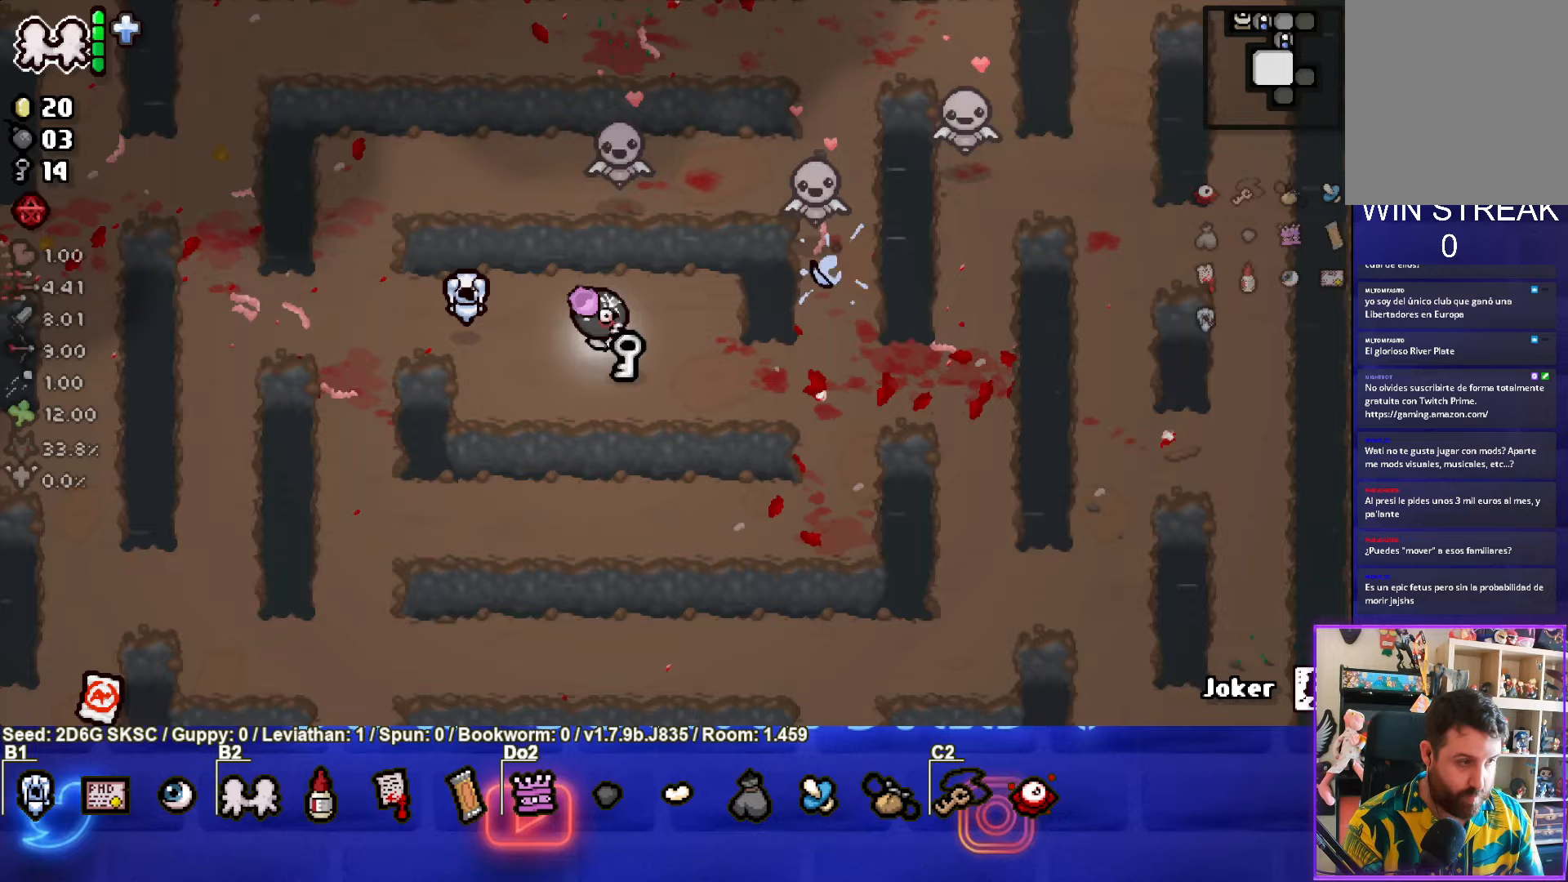
{"buttons": [], "left_stick": "right", "right_stick": "center", "events": []}
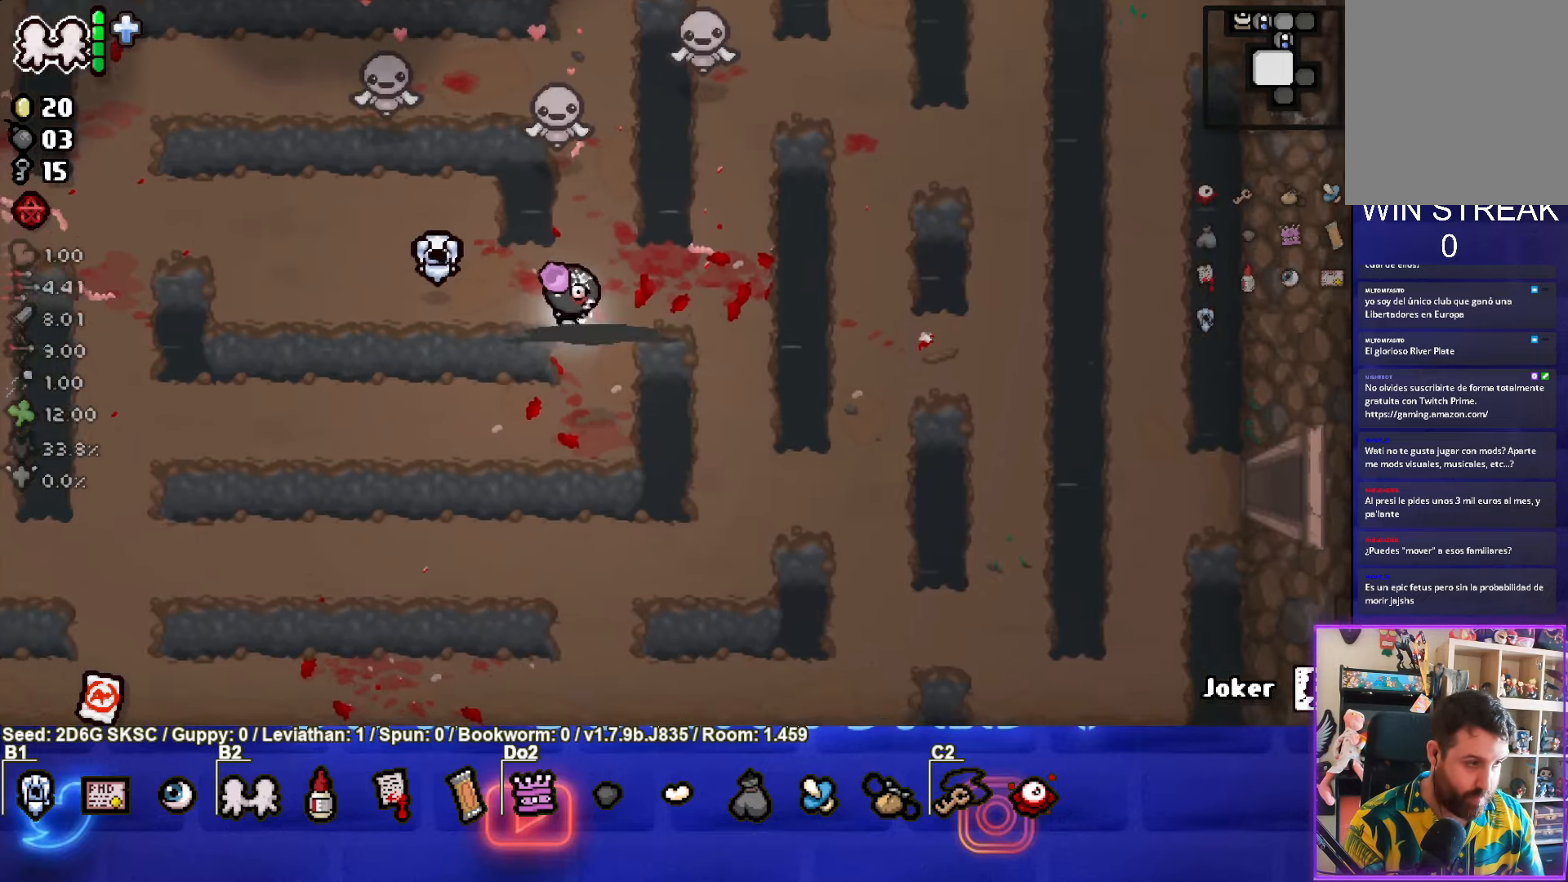
{"buttons": [], "left_stick": "right", "right_stick": "center", "events": []}
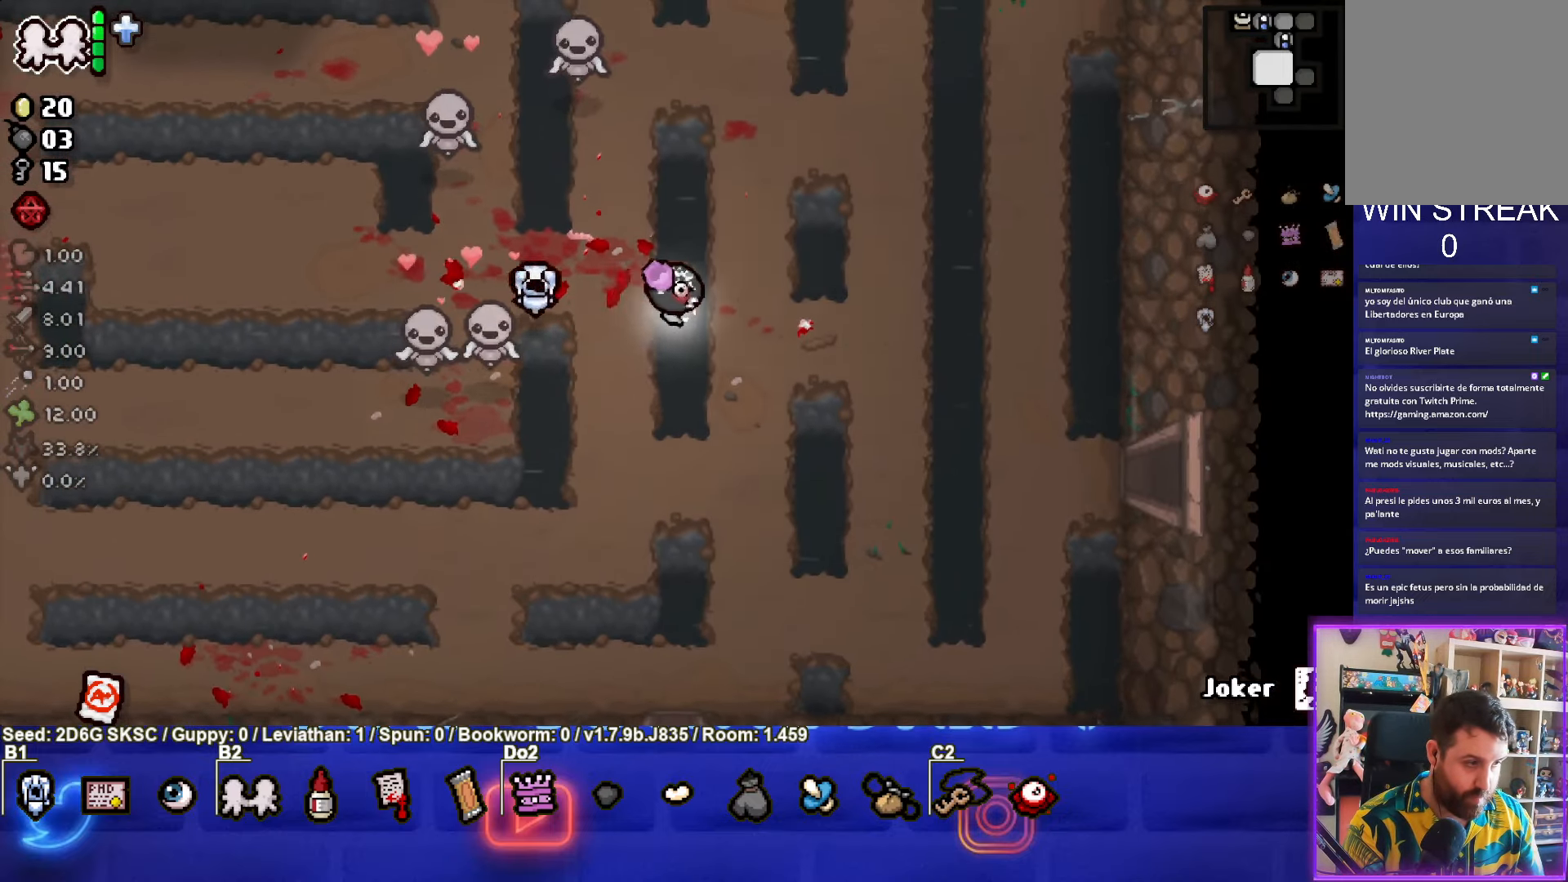
{"buttons": [], "left_stick": "right", "right_stick": "center", "events": []}
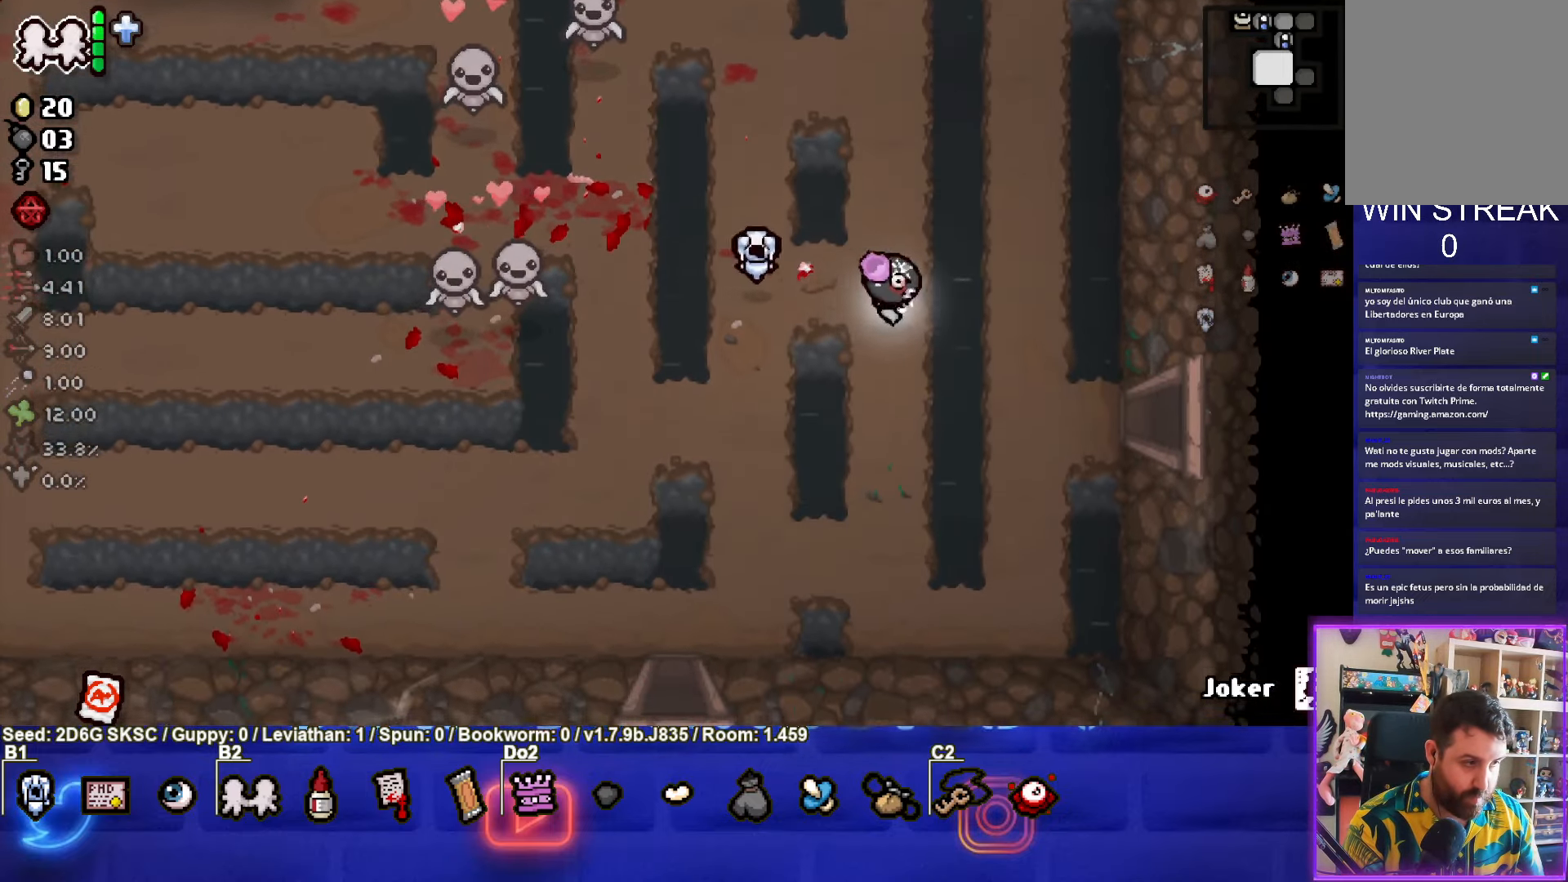
{"buttons": [], "left_stick": "right", "right_stick": "center", "events": []}
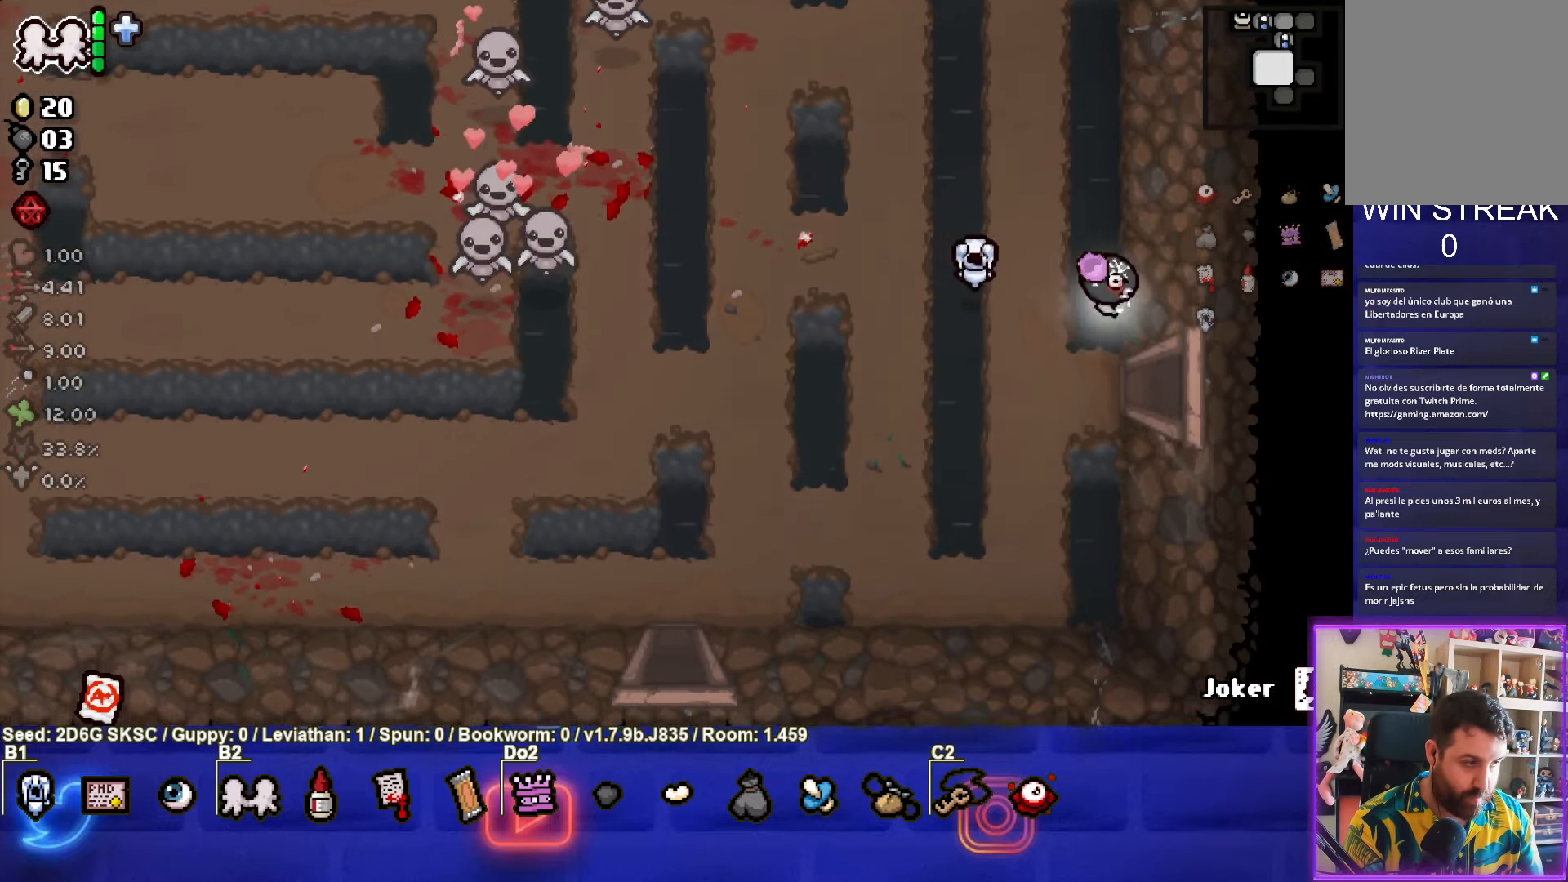
{"buttons": [], "left_stick": "center", "right_stick": "center", "events": [[500, "left_stick", "center"]]}
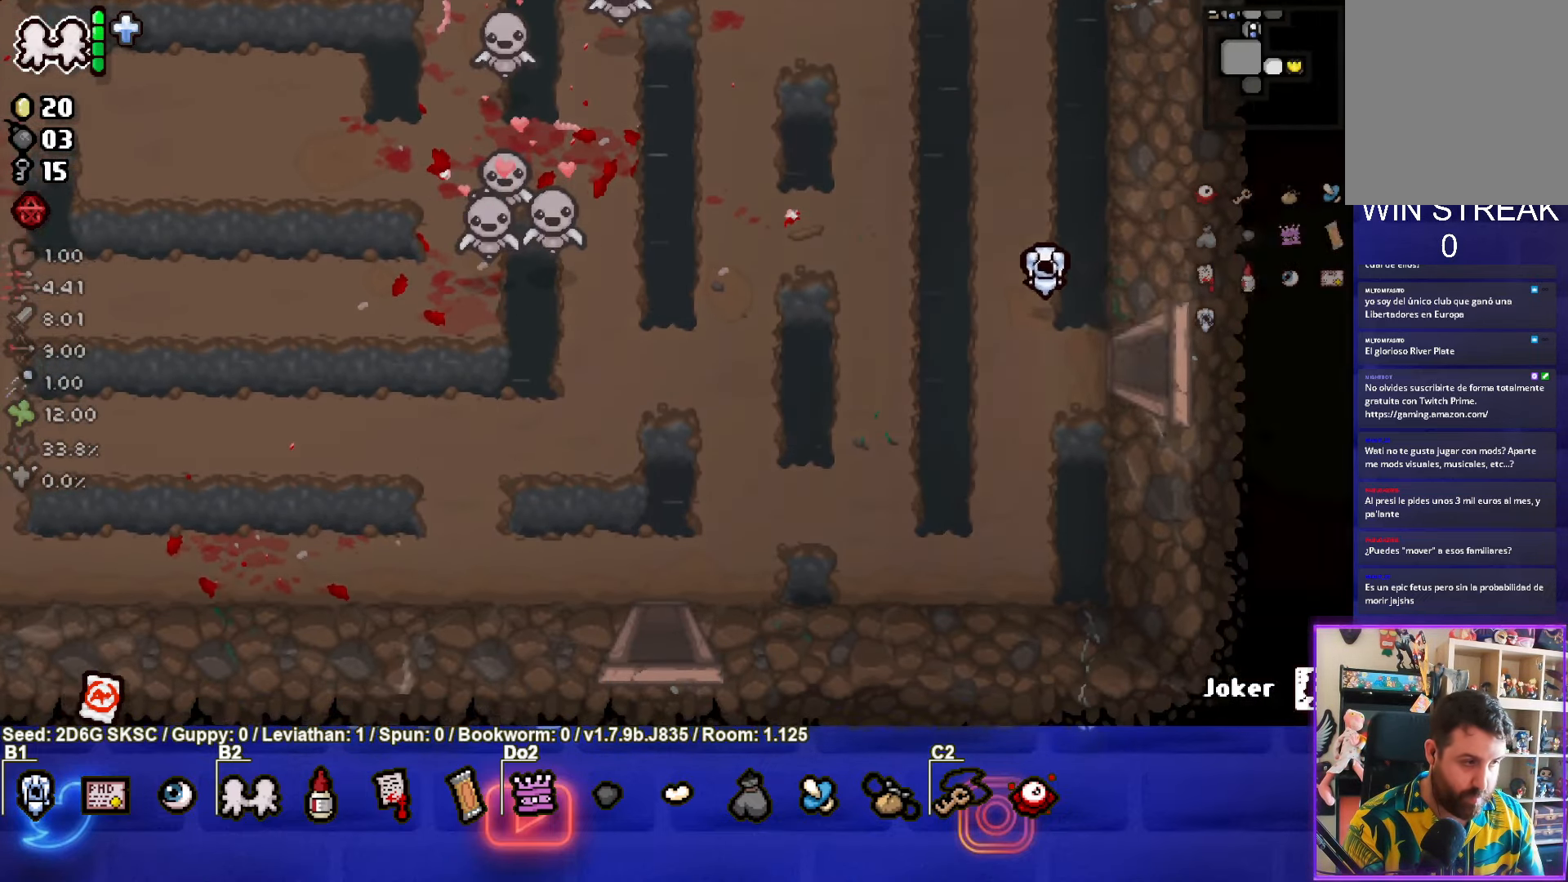
{"buttons": [], "left_stick": "right", "right_stick": "center", "events": [[433, "left_stick", "right"]]}
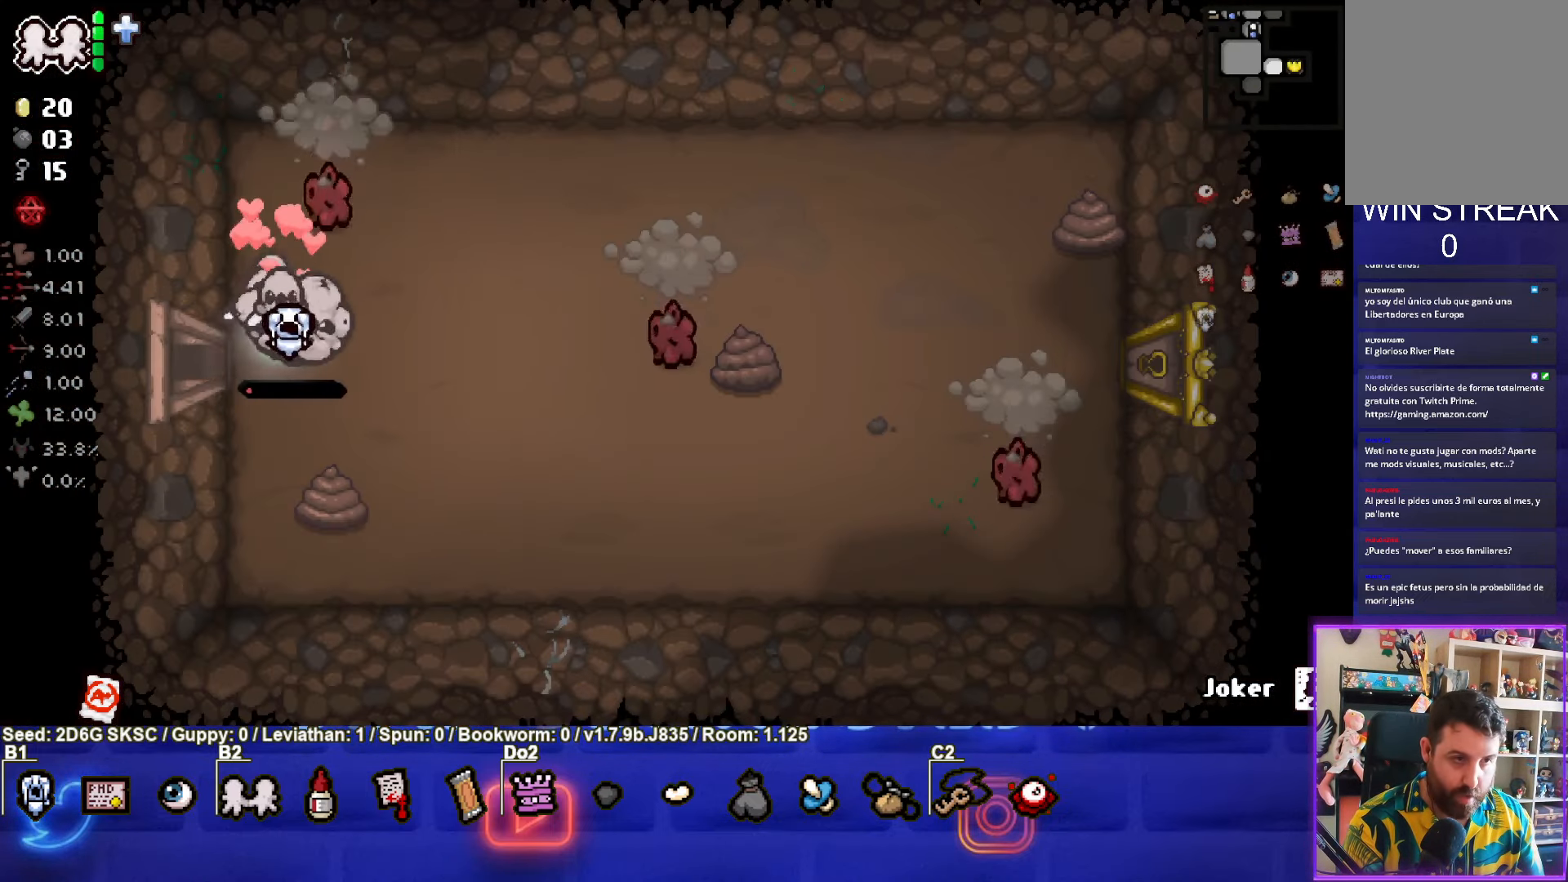
{"buttons": ["TRIANGLE"], "left_stick": "center", "right_stick": "center", "events": [[83, "CIRCLE", "down"], [133, "CIRCLE", "up"], [233, "TRIANGLE", "down"], [267, "left_stick", "left"], [367, "left_stick", "center"]]}
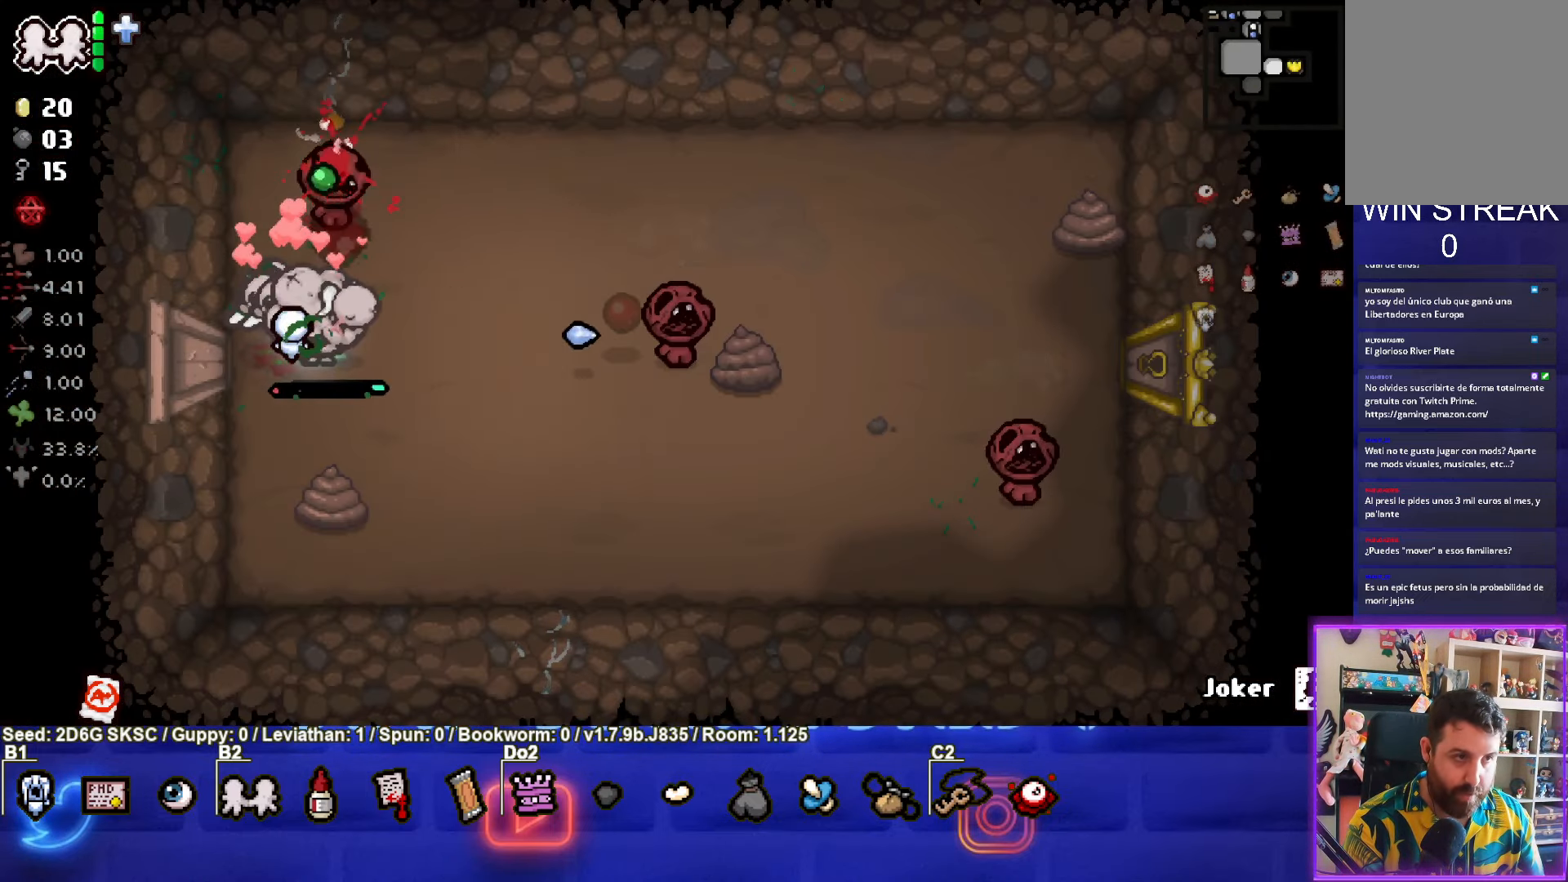
{"buttons": ["CIRCLE"], "left_stick": "center", "right_stick": "center", "events": [[83, "left_stick", "down-right"], [167, "left_stick", "center"], [267, "left_stick", "right"], [317, "TRIANGLE", "up"], [400, "CIRCLE", "down"], [450, "left_stick", "center"]]}
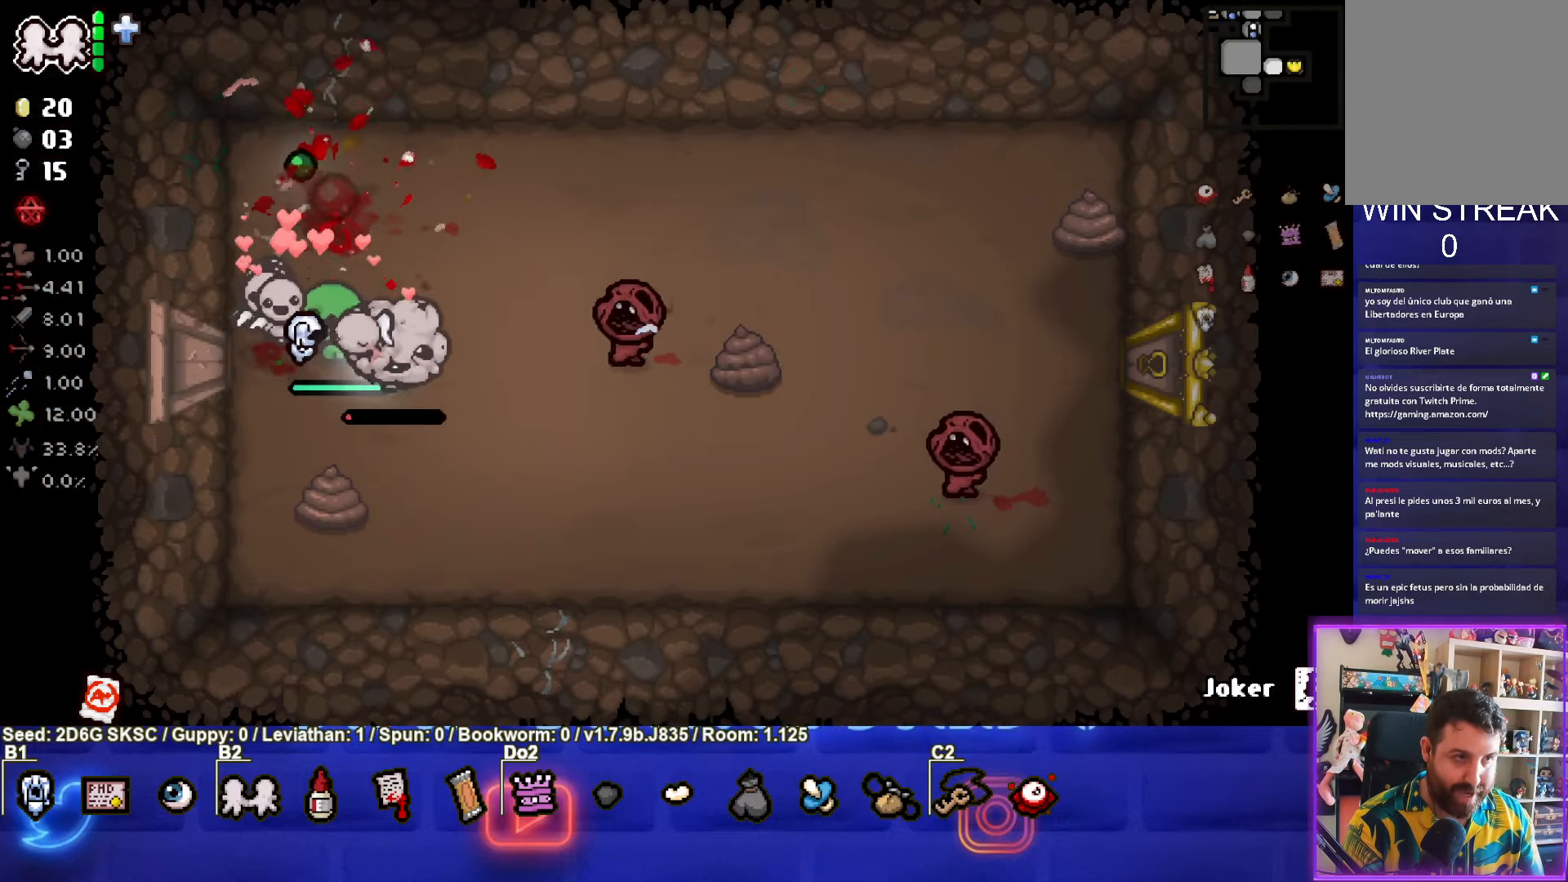
{"buttons": ["CIRCLE"], "left_stick": "center", "right_stick": "center", "events": [[67, "left_stick", "left"], [234, "left_stick", "center"]]}
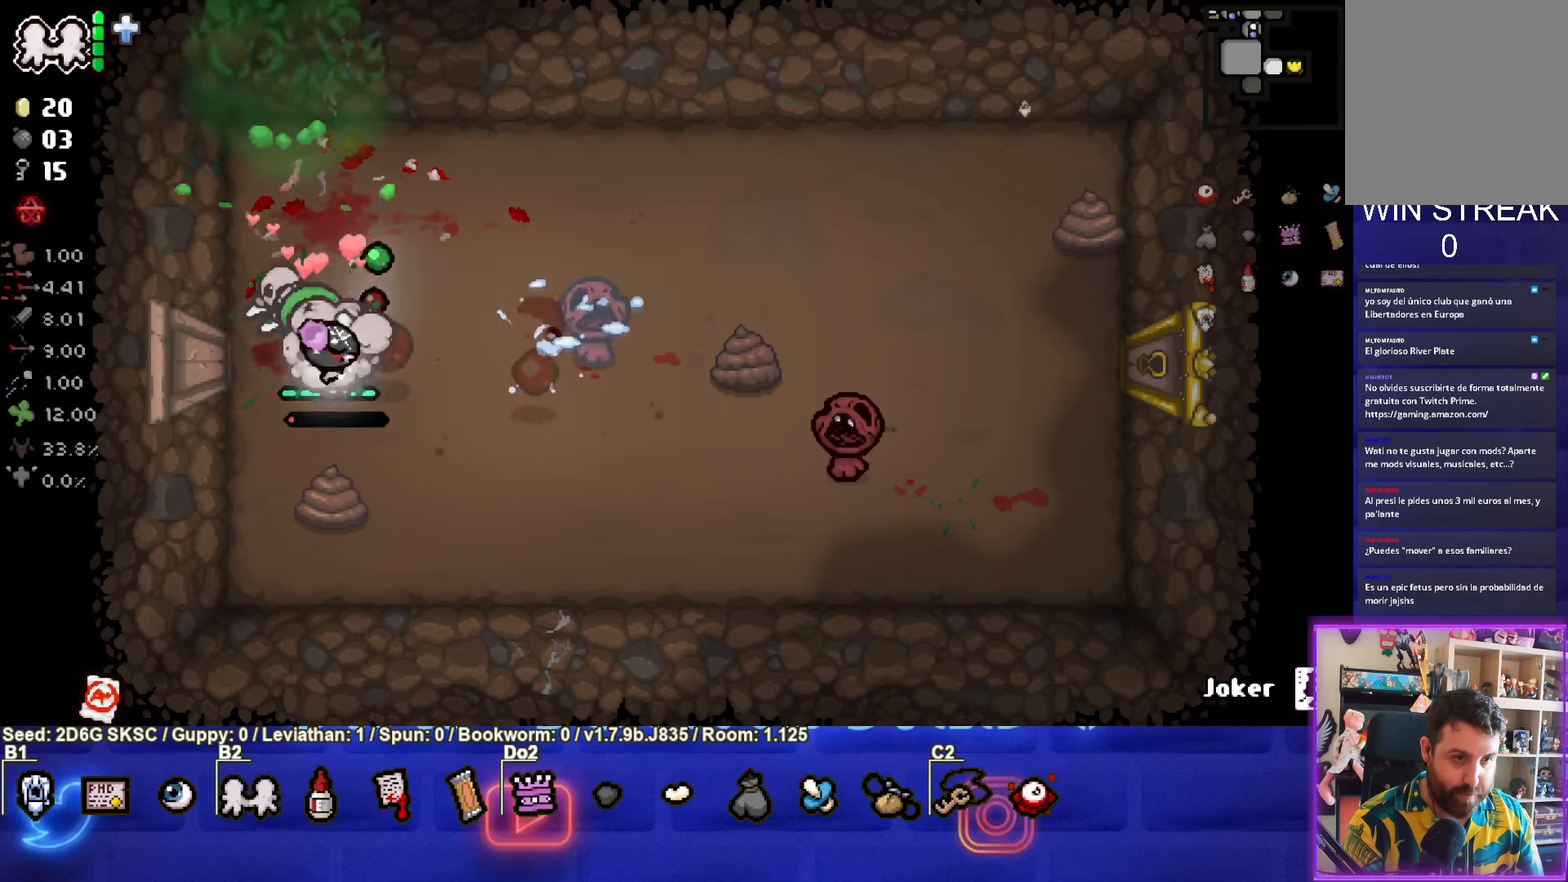
{"buttons": ["CIRCLE"], "left_stick": "down-right", "right_stick": "center", "events": [[84, "left_stick", "up-right"], [284, "left_stick", "down-right"]]}
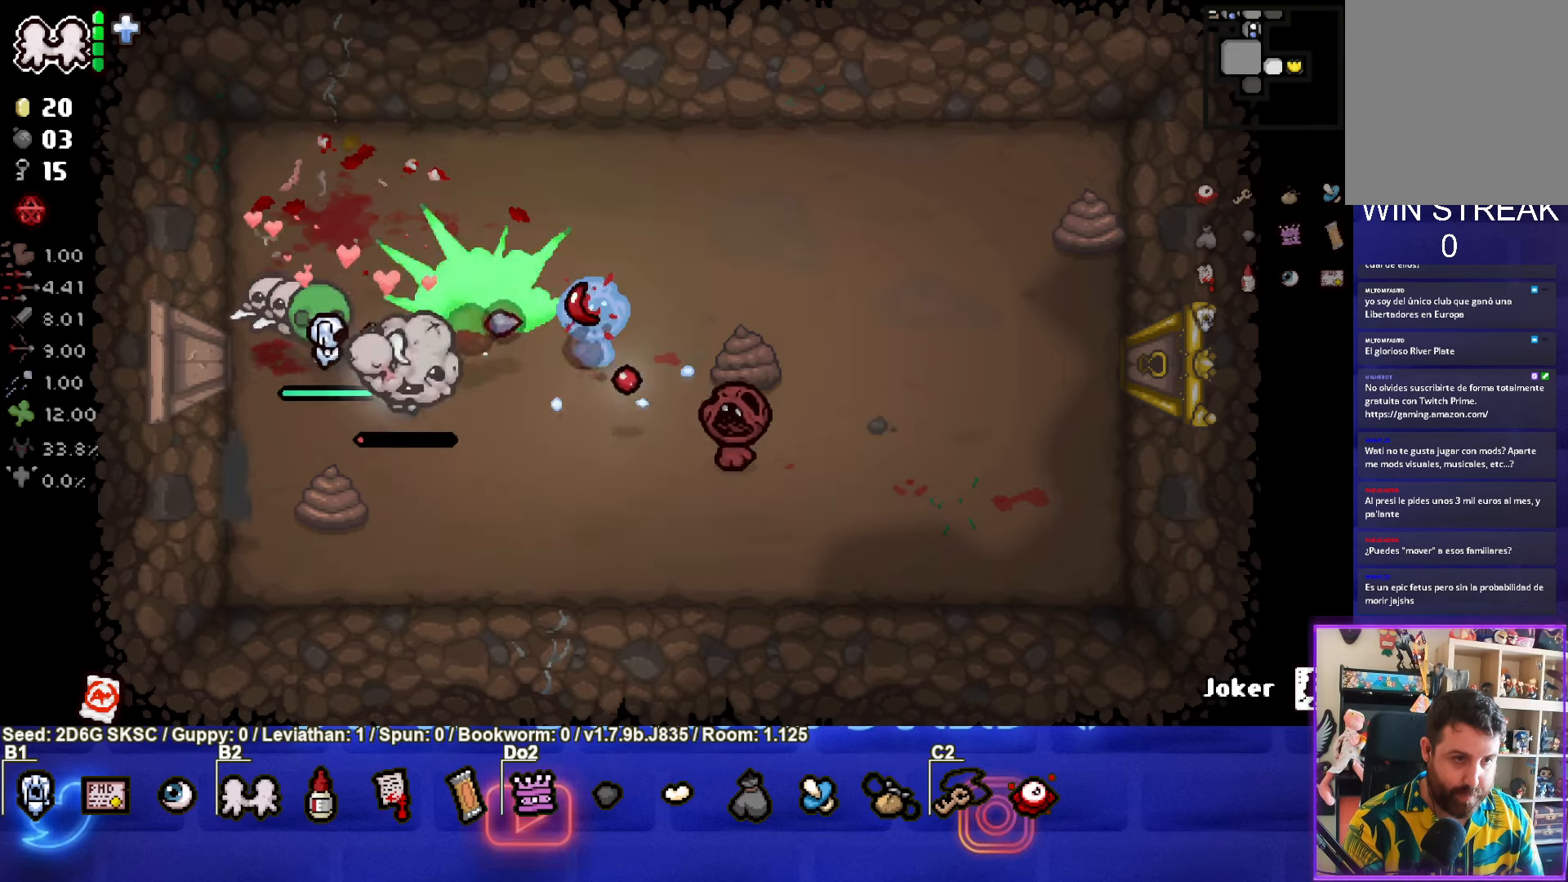
{"buttons": ["CIRCLE"], "left_stick": "right", "right_stick": "center", "events": [[50, "left_stick", "center"], [150, "left_stick", "left"], [284, "left_stick", "center"], [384, "left_stick", "down"], [450, "left_stick", "center"], [500, "left_stick", "right"]]}
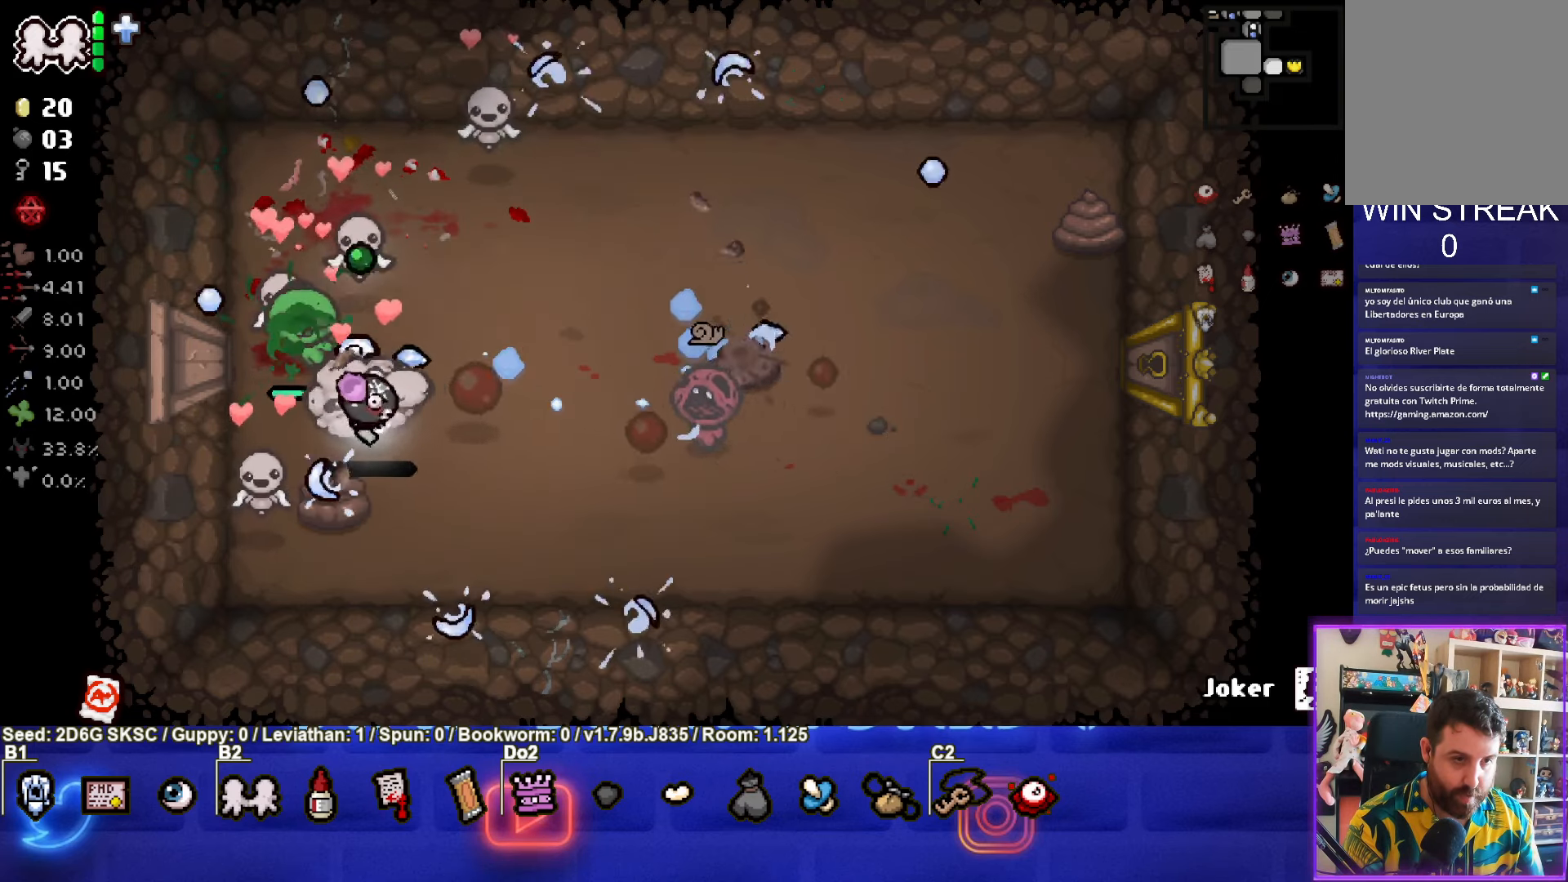
{"buttons": ["CIRCLE"], "left_stick": "up-right", "right_stick": "center", "events": [[284, "left_stick", "center"], [417, "left_stick", "up-right"]]}
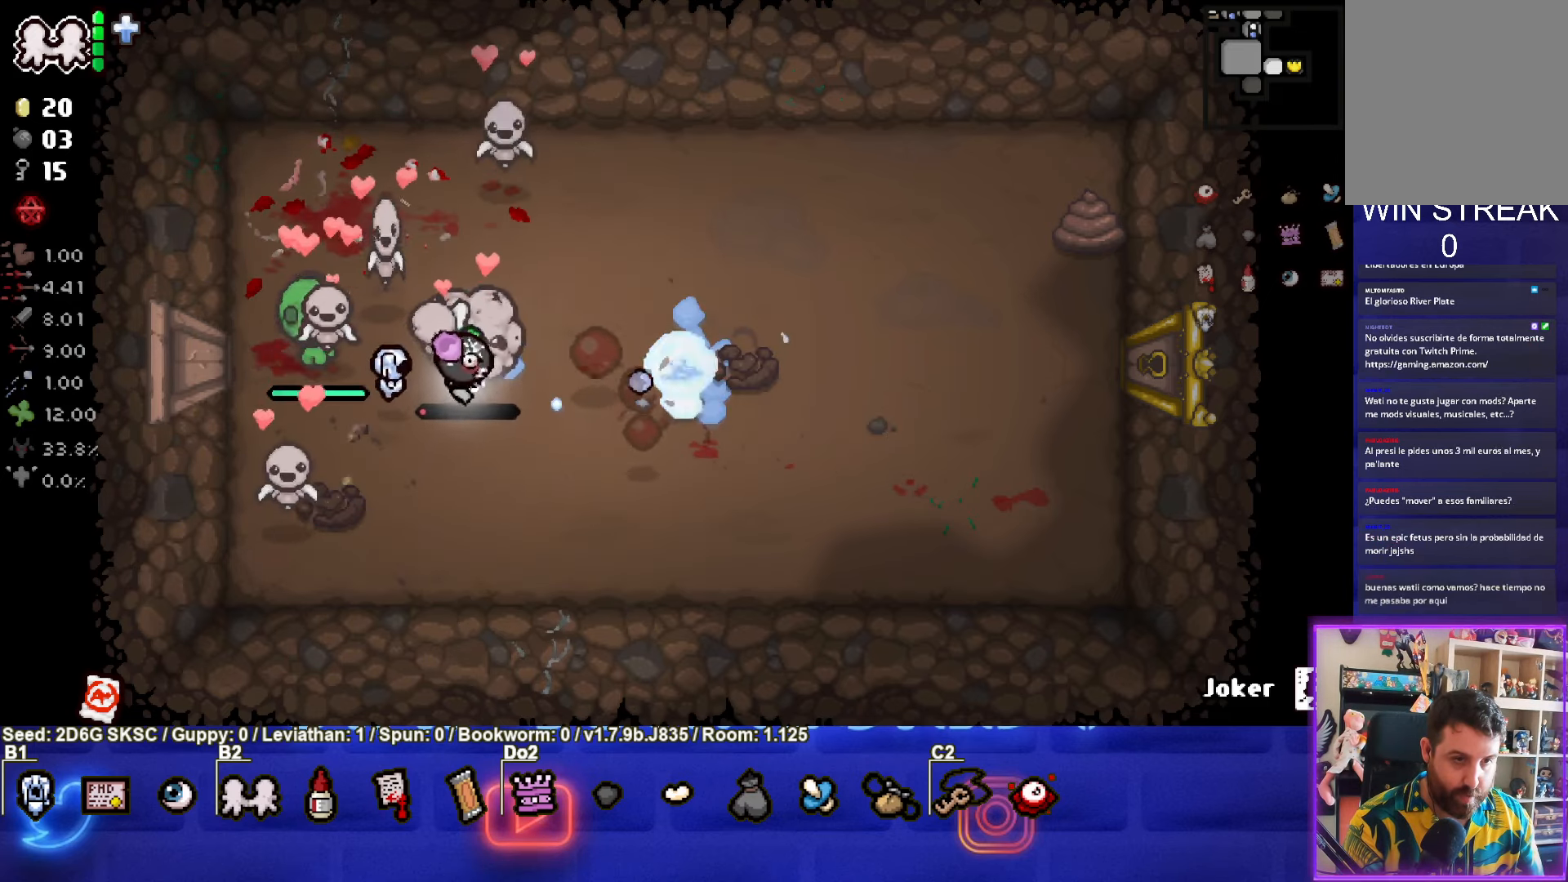
{"buttons": [], "left_stick": "right", "right_stick": "center", "events": [[117, "left_stick", "left"], [417, "left_stick", "right"], [467, "CIRCLE", "up"]]}
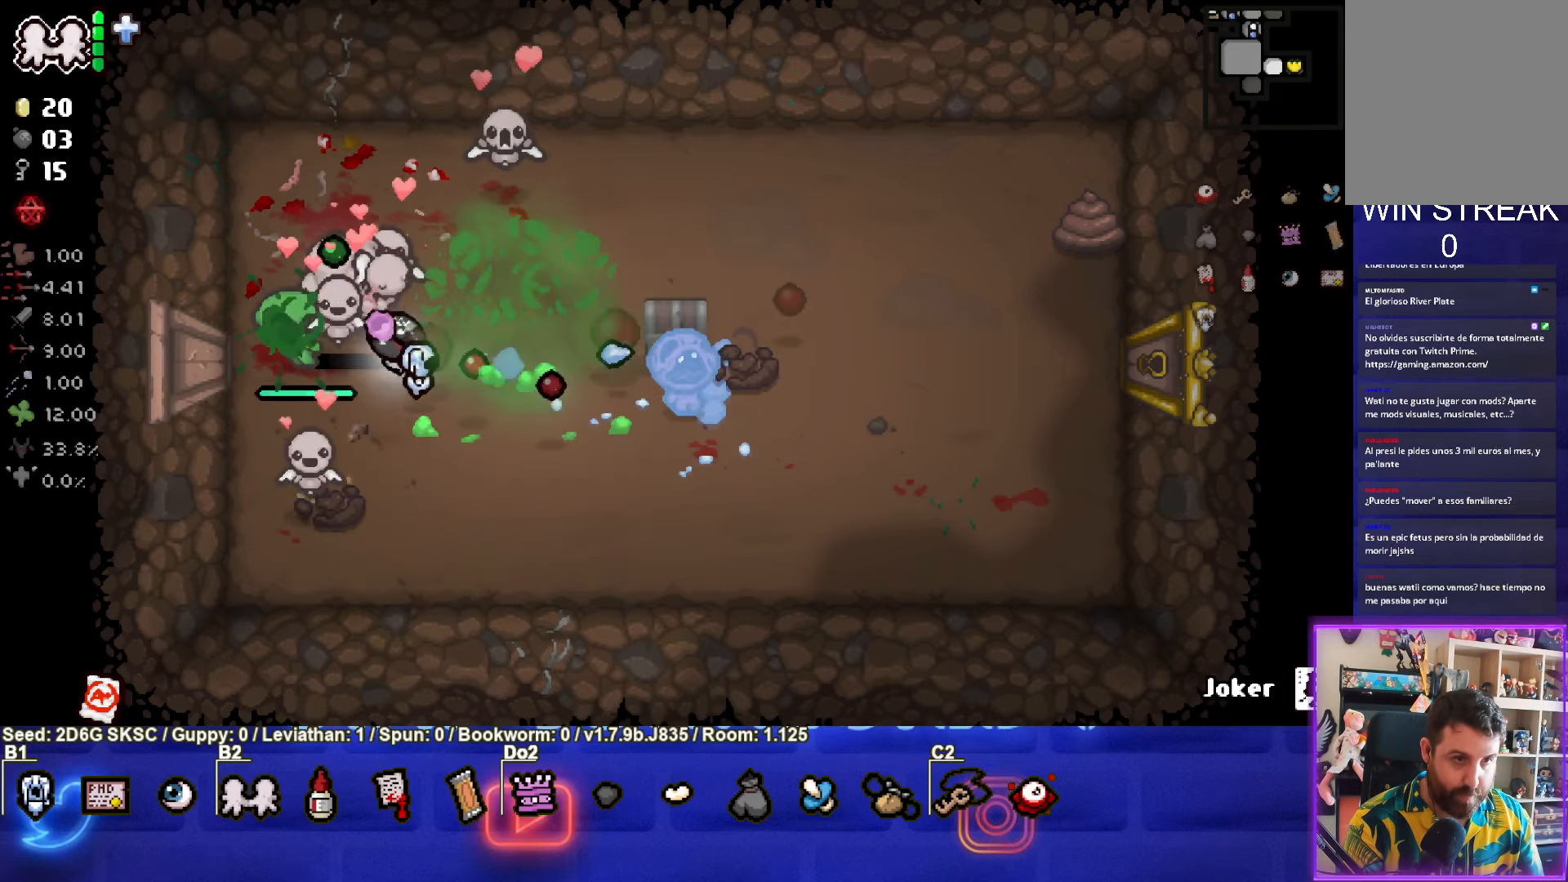
{"buttons": [], "left_stick": "right", "right_stick": "center", "events": [[400, "left_stick", "center"], [500, "left_stick", "right"]]}
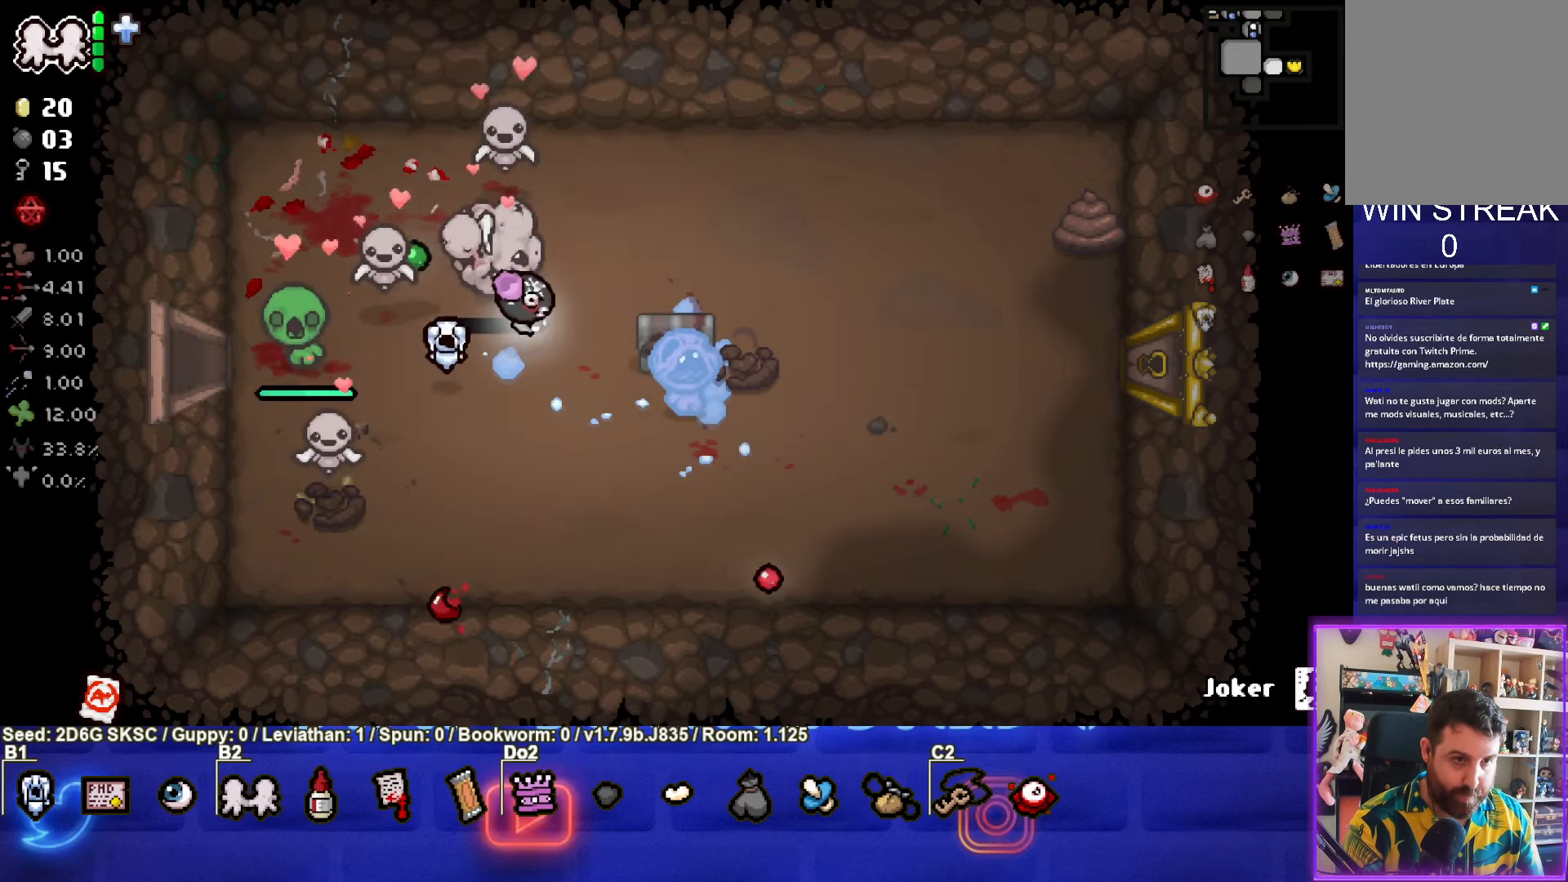
{"buttons": [], "left_stick": "down-left", "right_stick": "center", "events": [[167, "left_stick", "down-right"], [284, "left_stick", "down-left"]]}
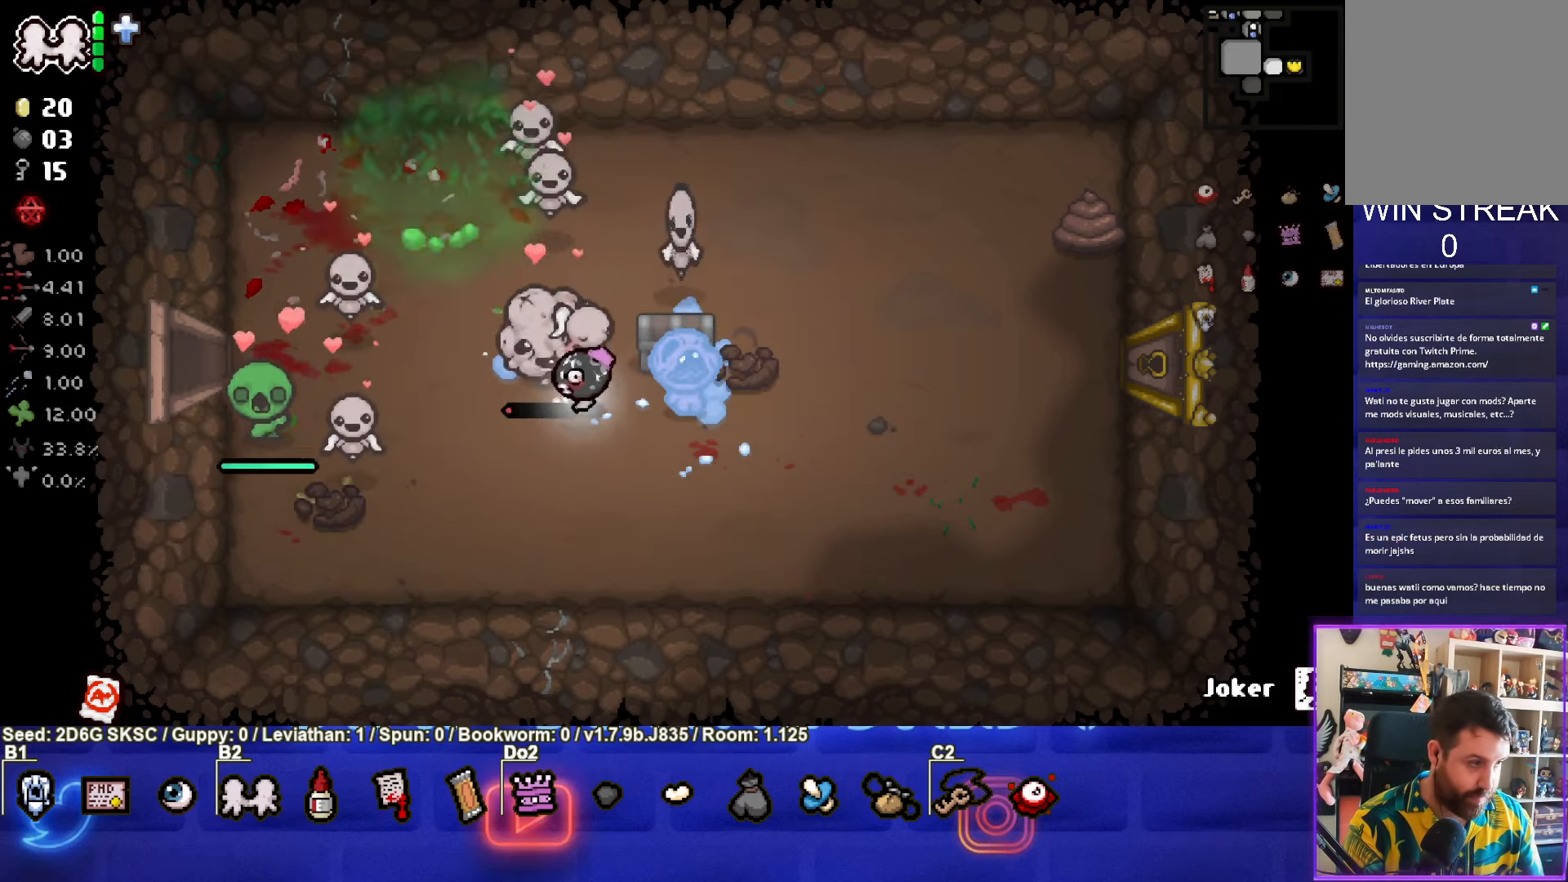
{"buttons": [], "left_stick": "down-left", "right_stick": "center", "events": [[84, "left_stick", "center"], [500, "left_stick", "down-left"]]}
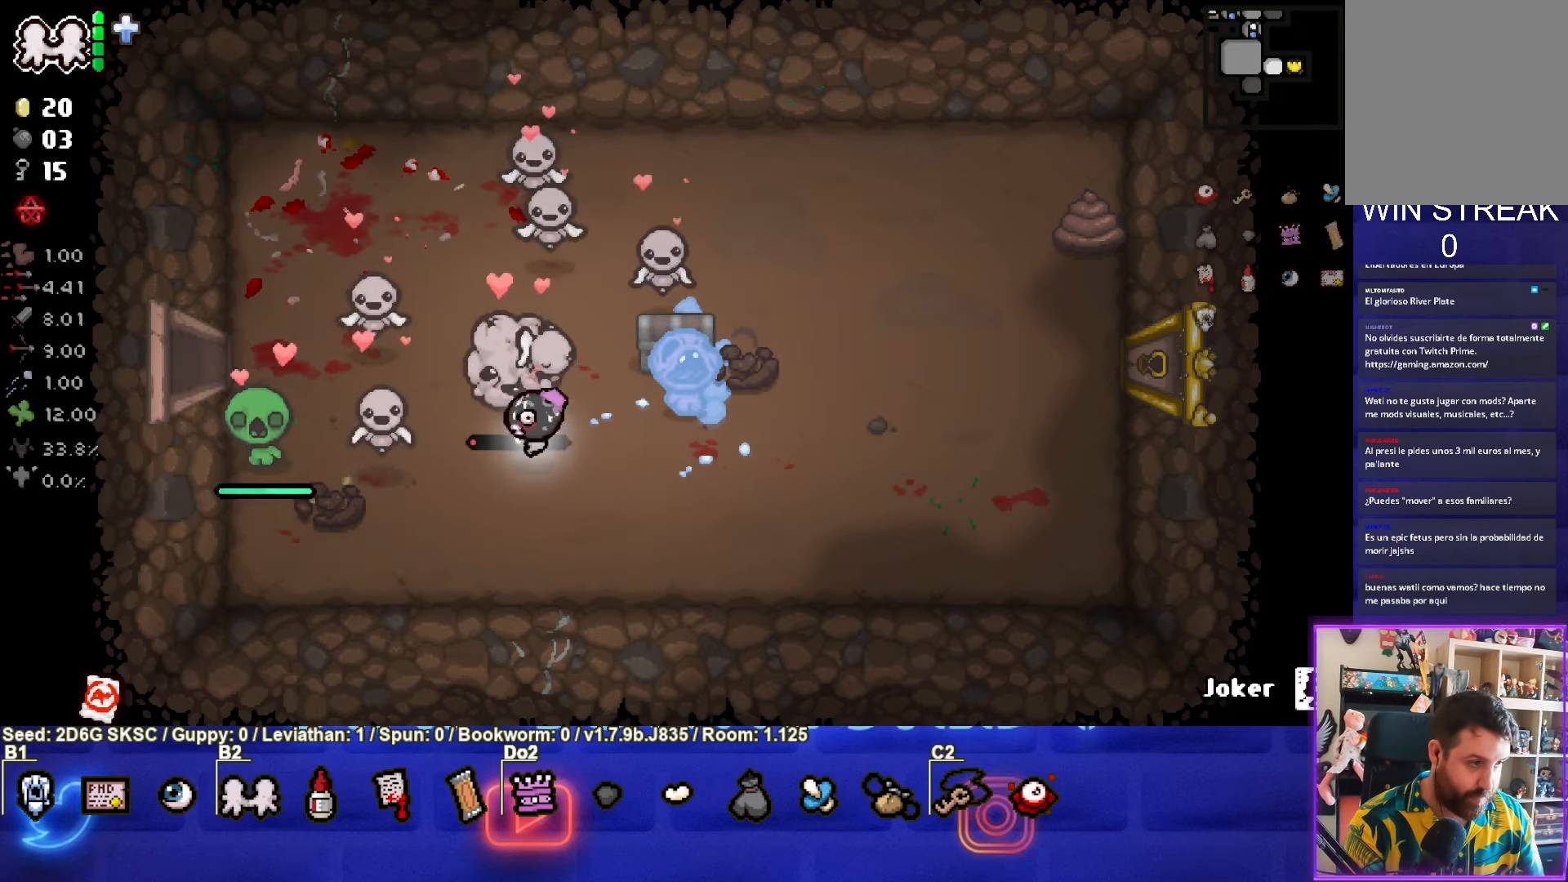
{"buttons": [], "left_stick": "center", "right_stick": "center", "events": [[267, "left_stick", "center"]]}
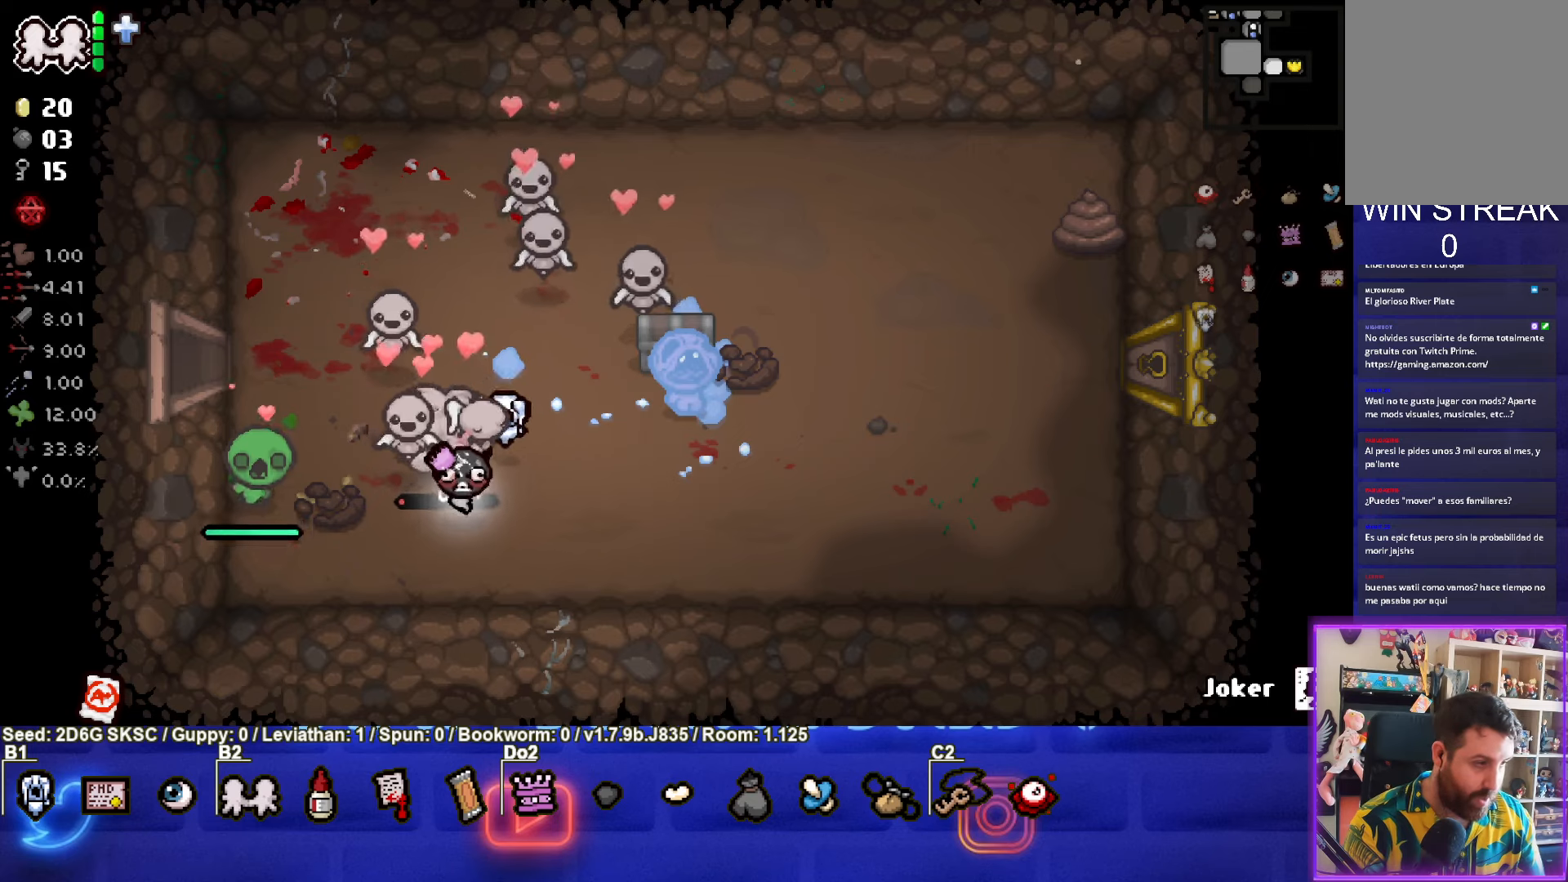
{"buttons": [], "left_stick": "center", "right_stick": "center", "events": []}
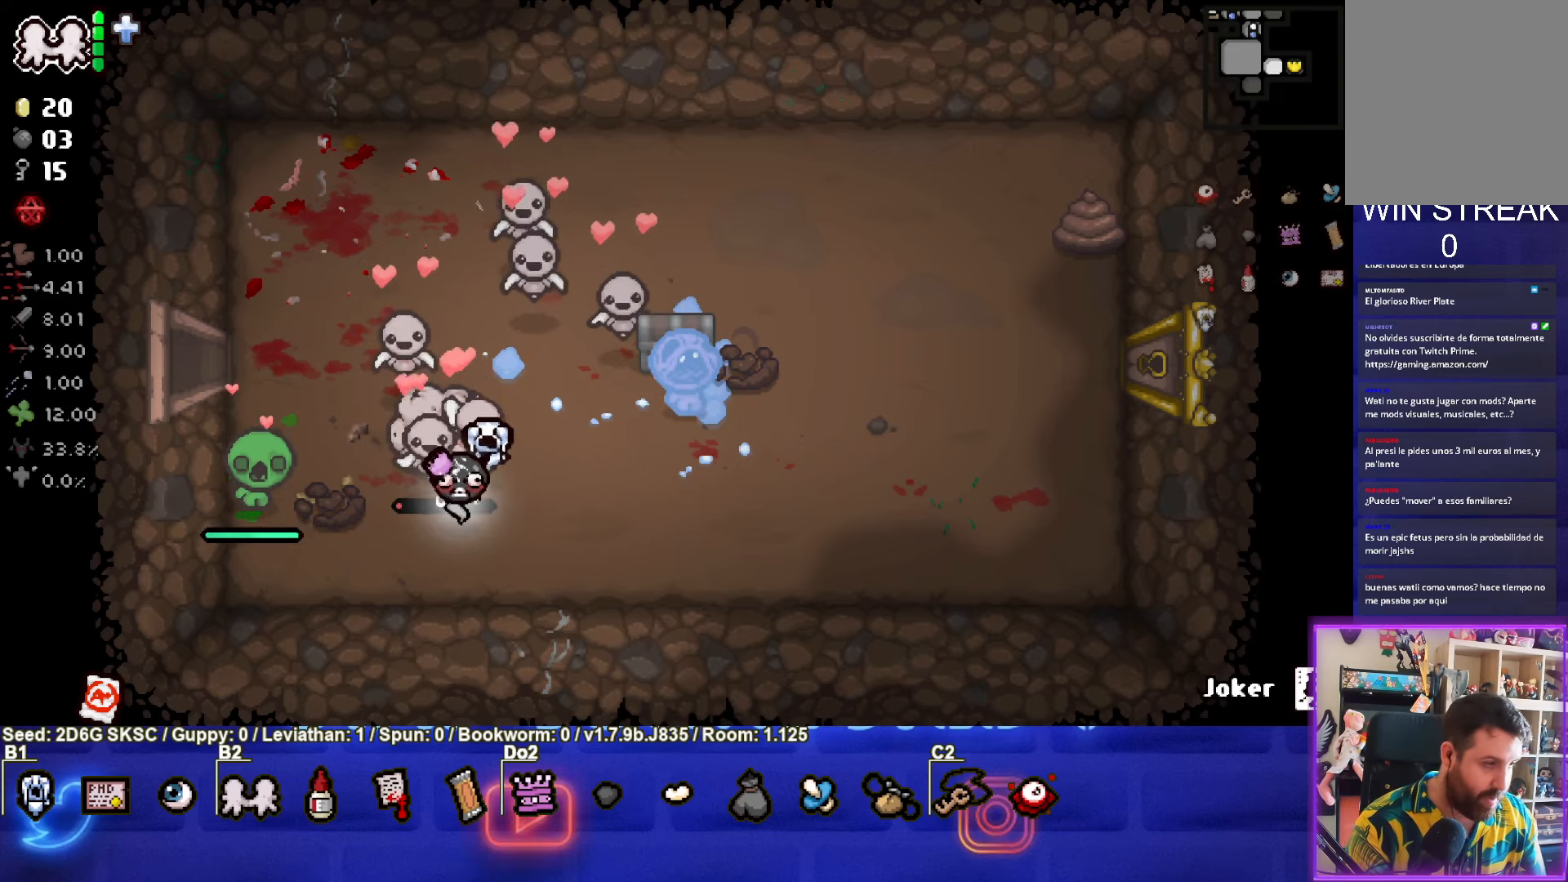
{"buttons": [], "left_stick": "center", "right_stick": "center", "events": []}
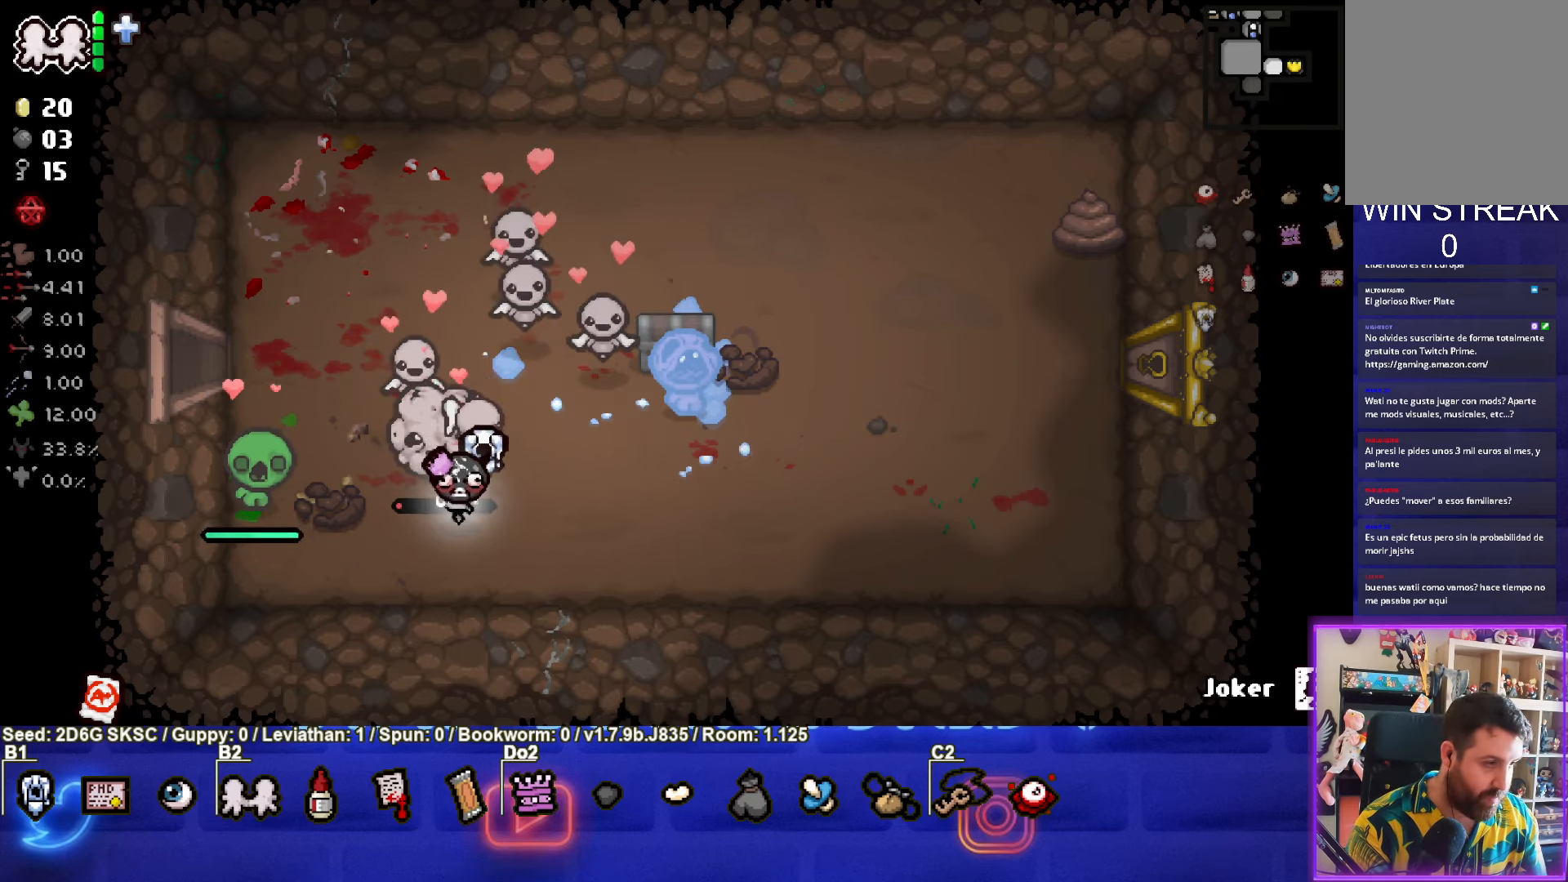
{"buttons": [], "left_stick": "center", "right_stick": "center", "events": []}
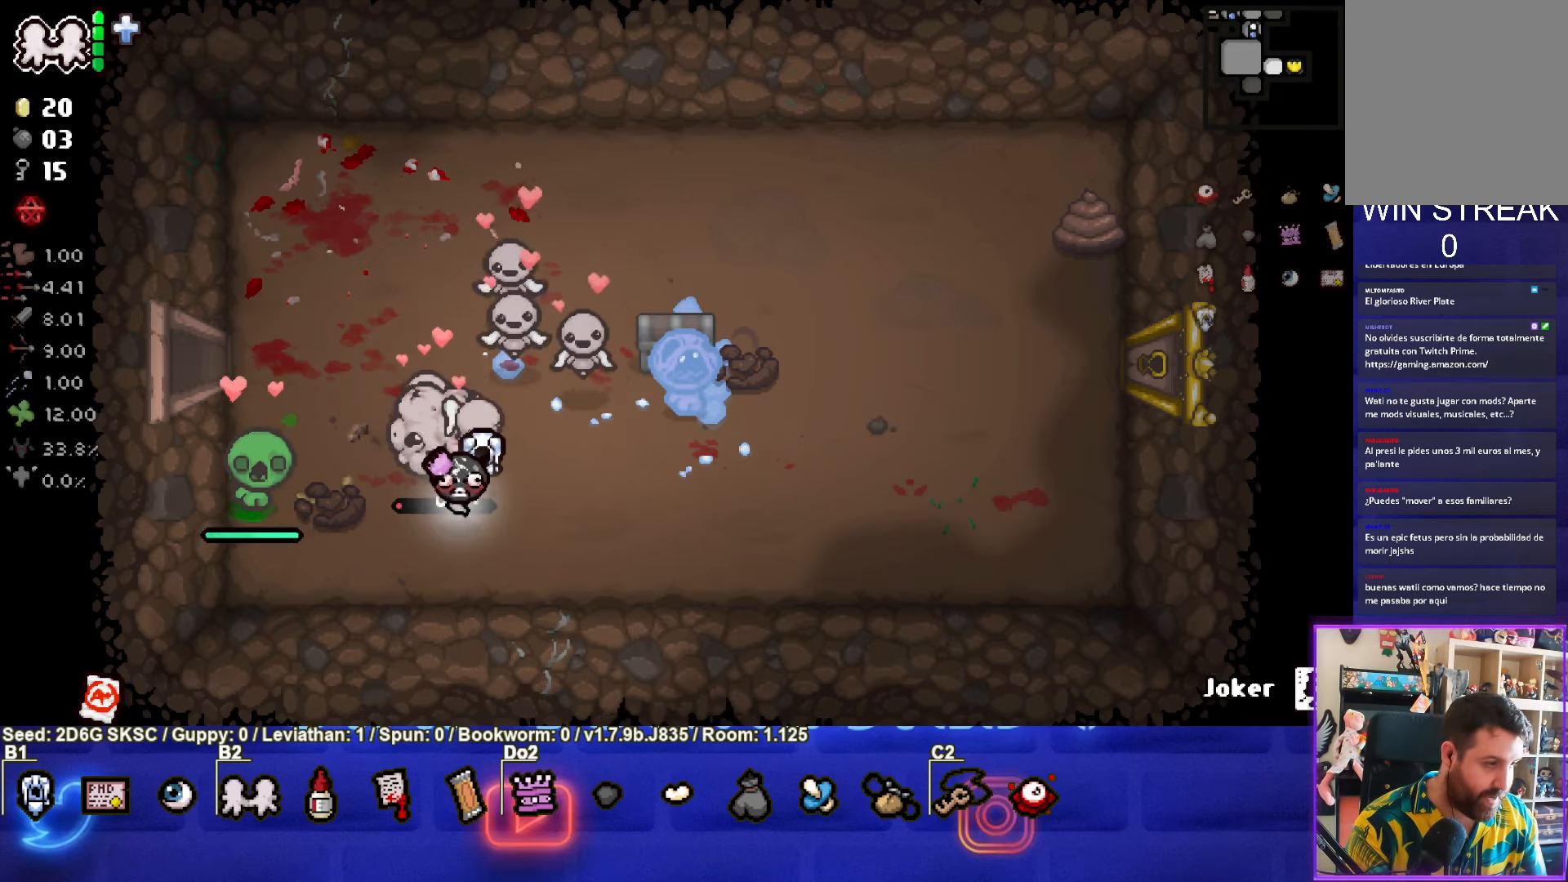
{"buttons": [], "left_stick": "up-right", "right_stick": "center", "events": [[500, "left_stick", "up-right"]]}
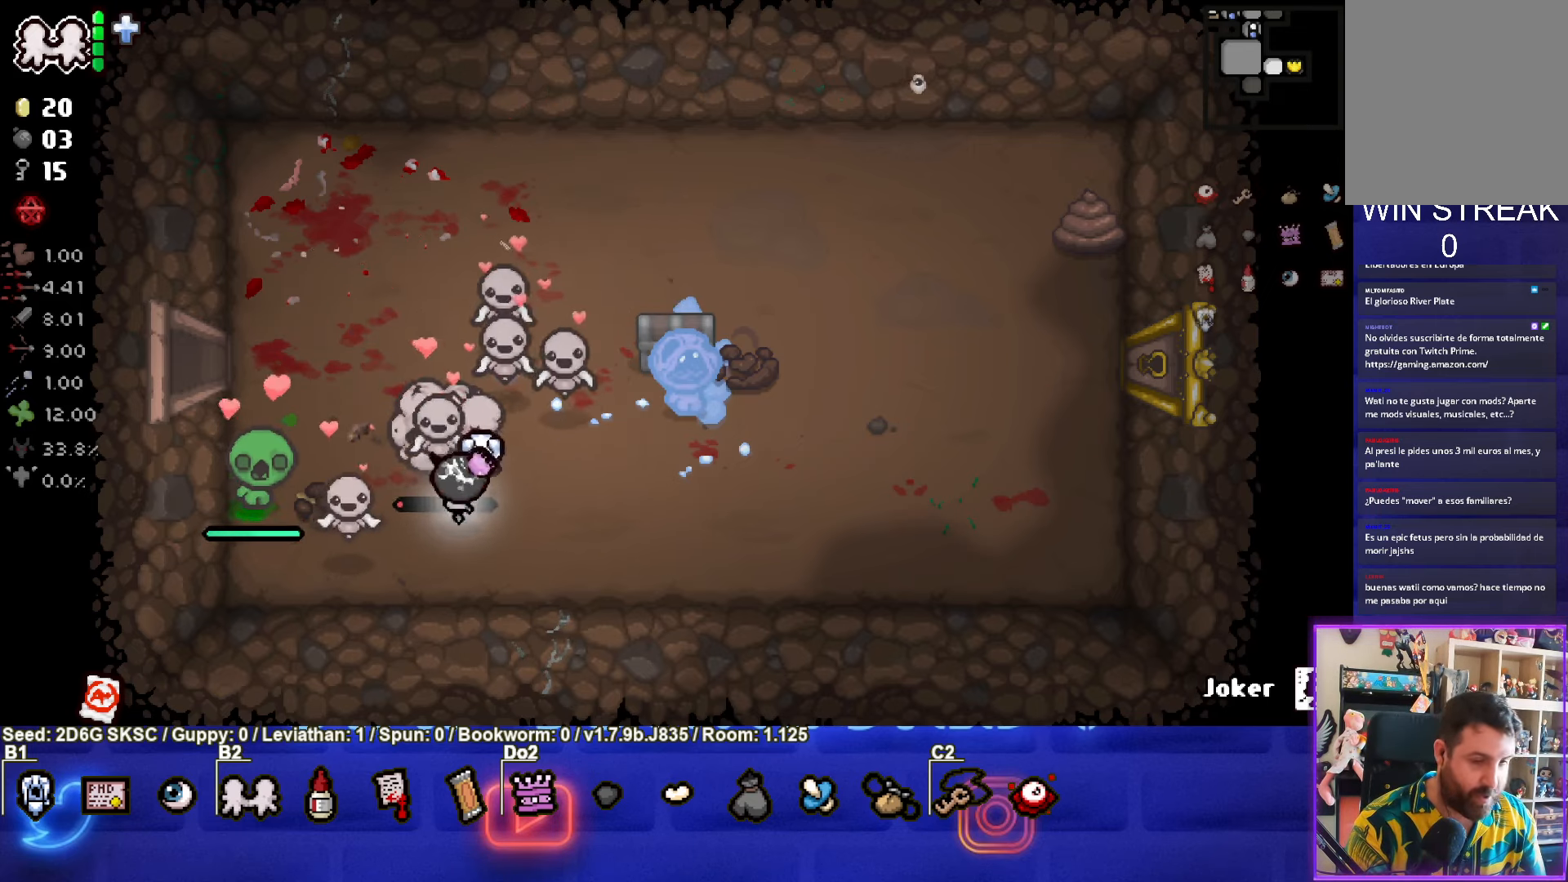
{"buttons": [], "left_stick": "center", "right_stick": "center", "events": [[433, "left_stick", "center"]]}
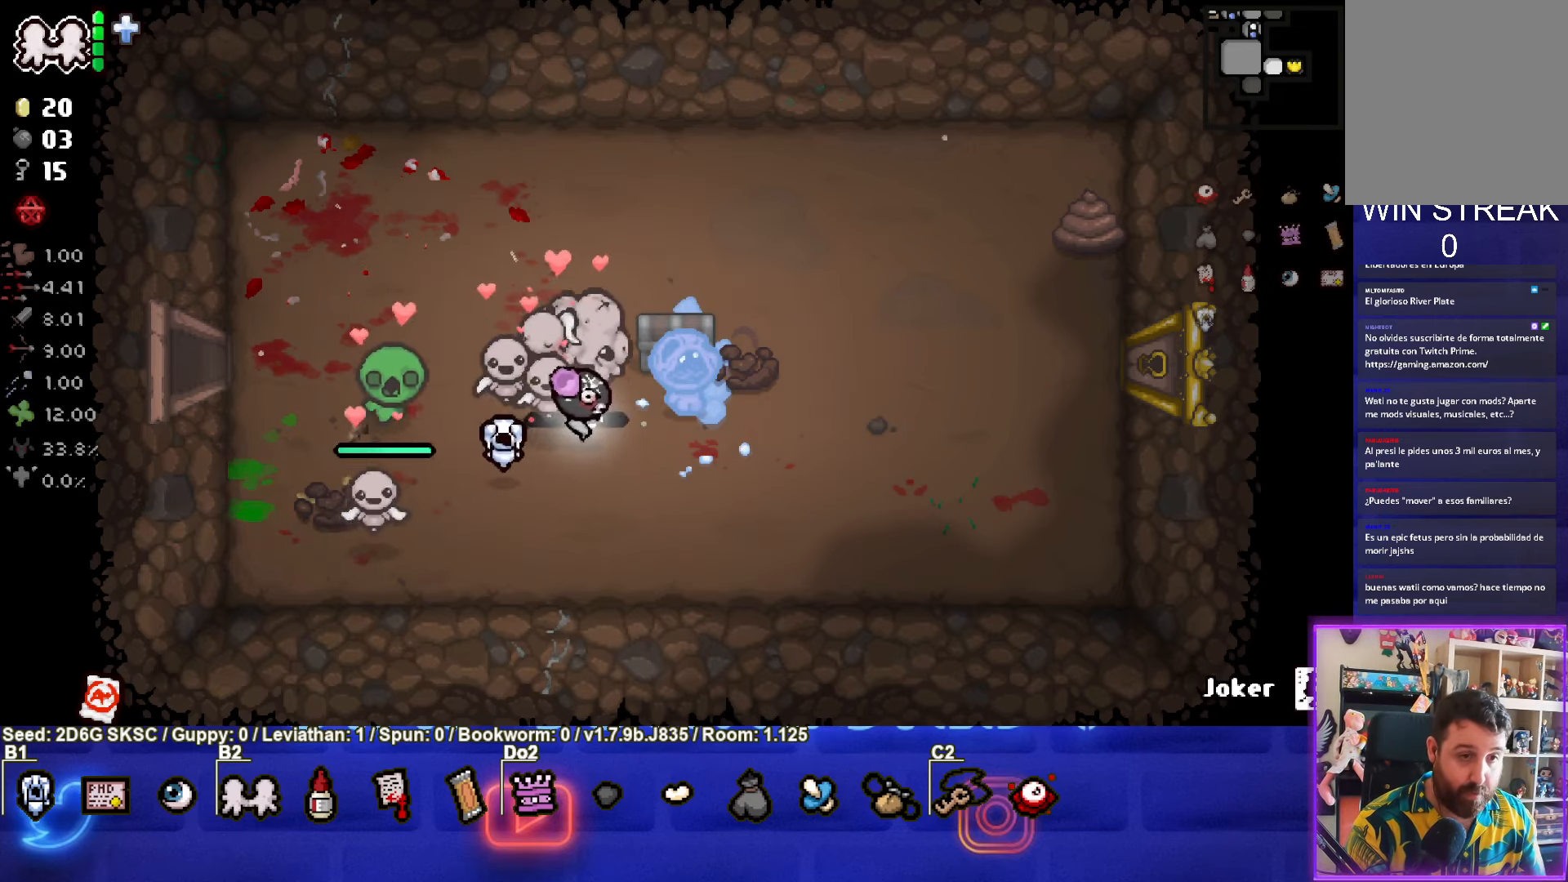
{"buttons": [], "left_stick": "up-left", "right_stick": "center", "events": [[166, "left_stick", "up-right"], [450, "left_stick", "up-left"]]}
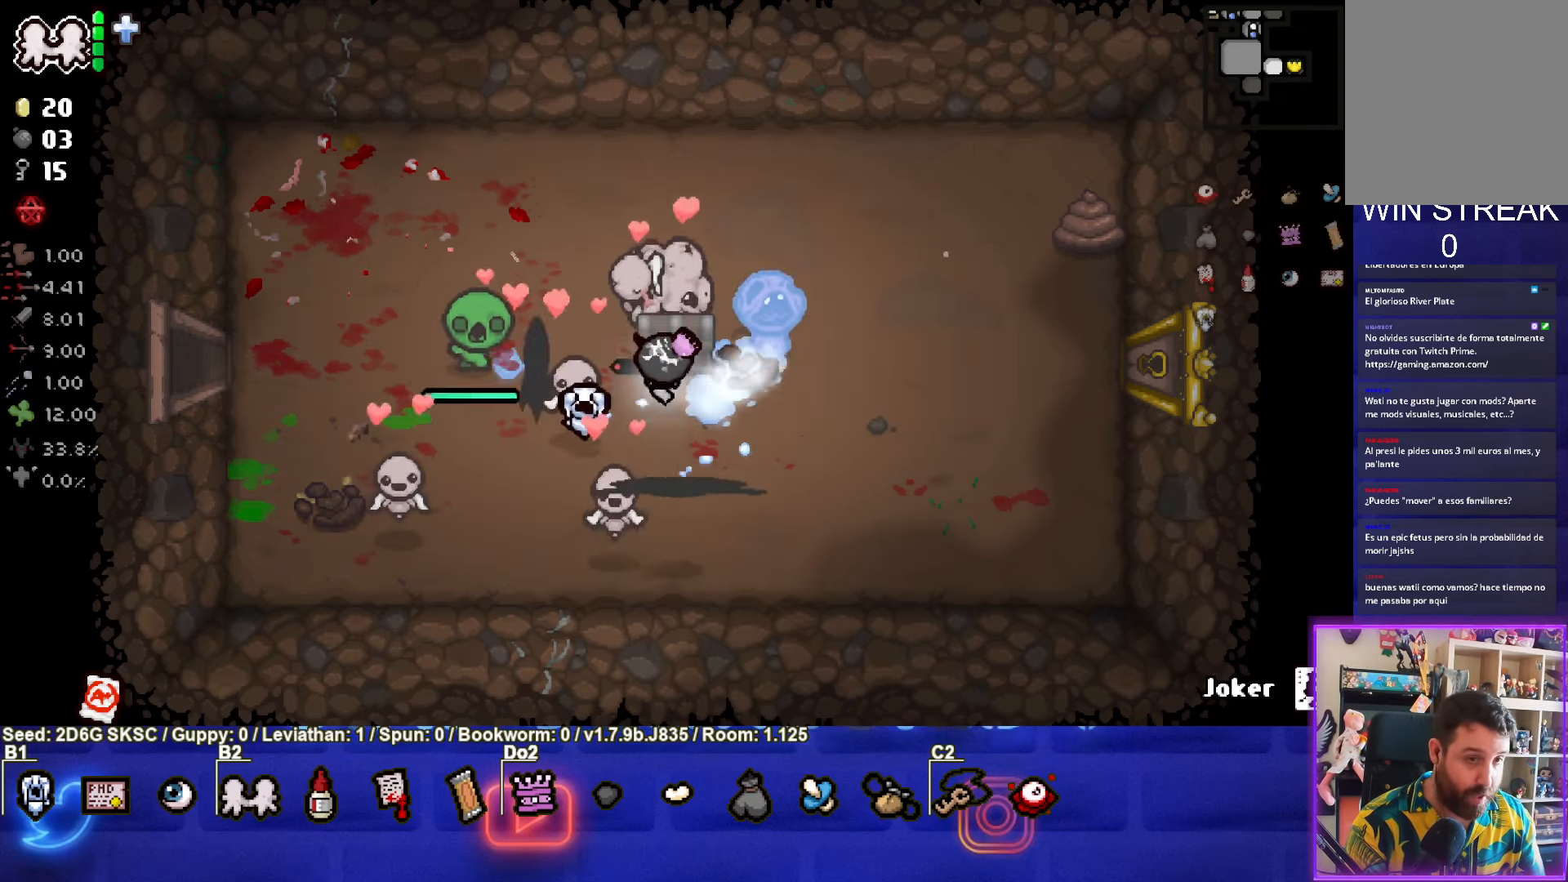
{"buttons": [], "left_stick": "center", "right_stick": "center", "events": [[300, "left_stick", "center"]]}
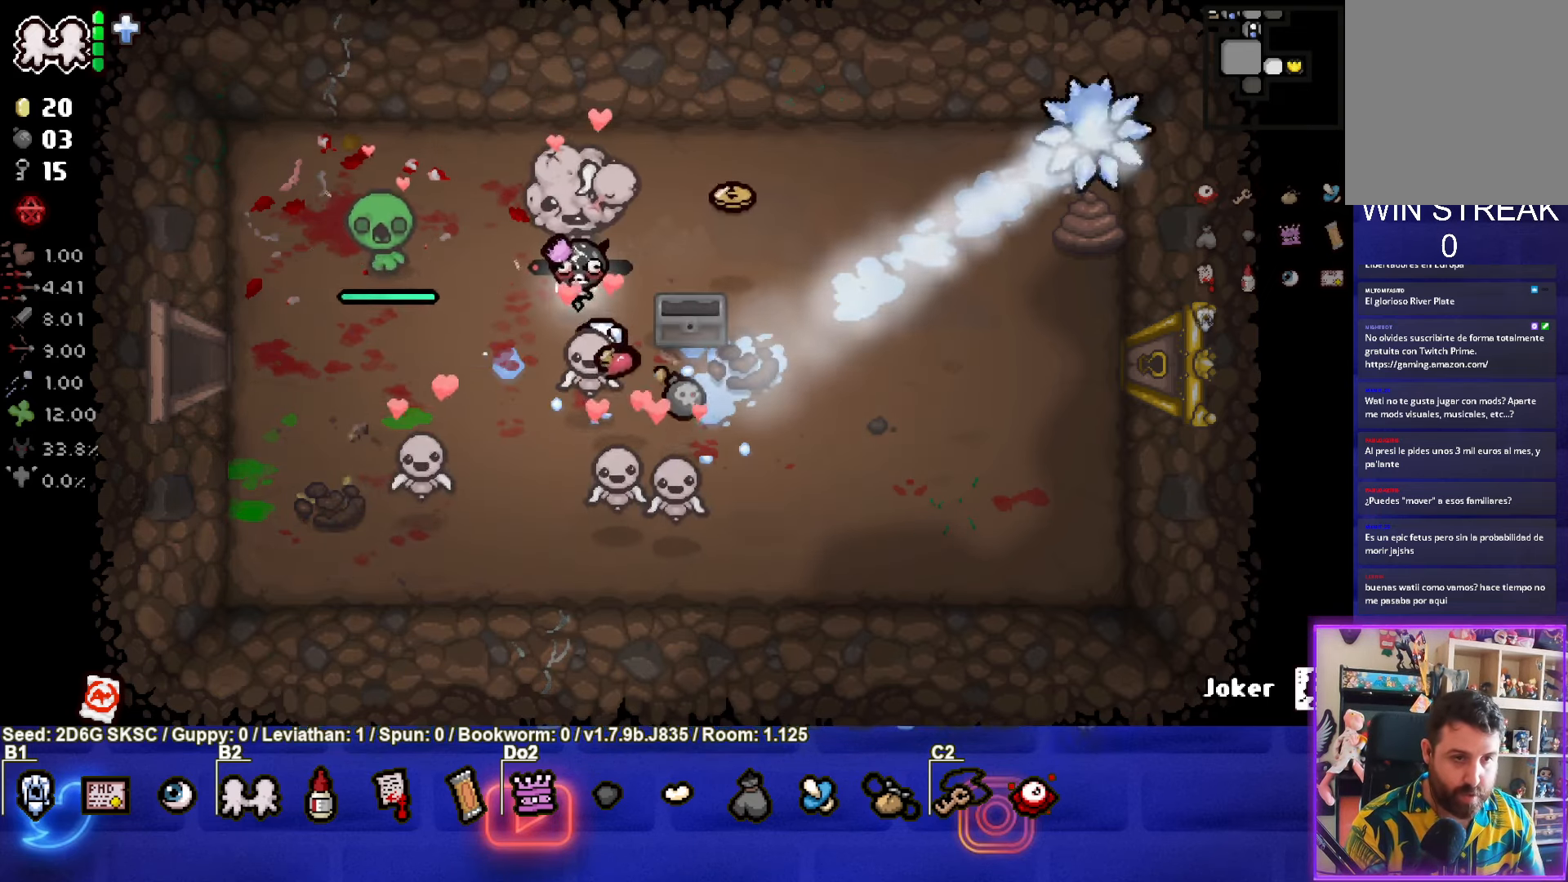
{"buttons": [], "left_stick": "down", "right_stick": "center", "events": [[83, "left_stick", "down"]]}
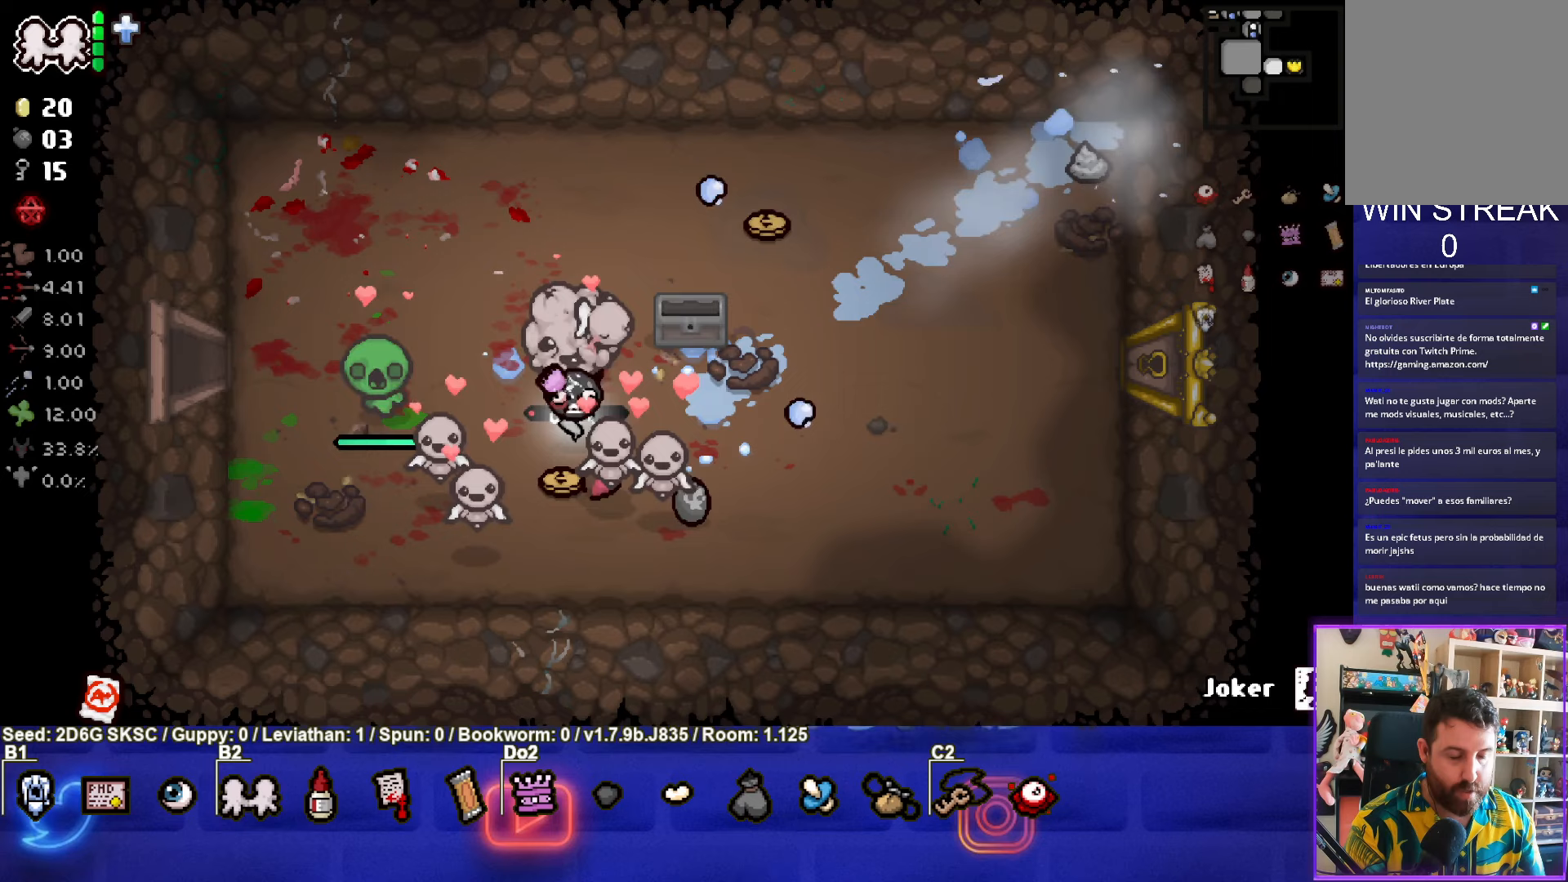
{"buttons": [], "left_stick": "right", "right_stick": "center", "events": [[250, "left_stick", "right"]]}
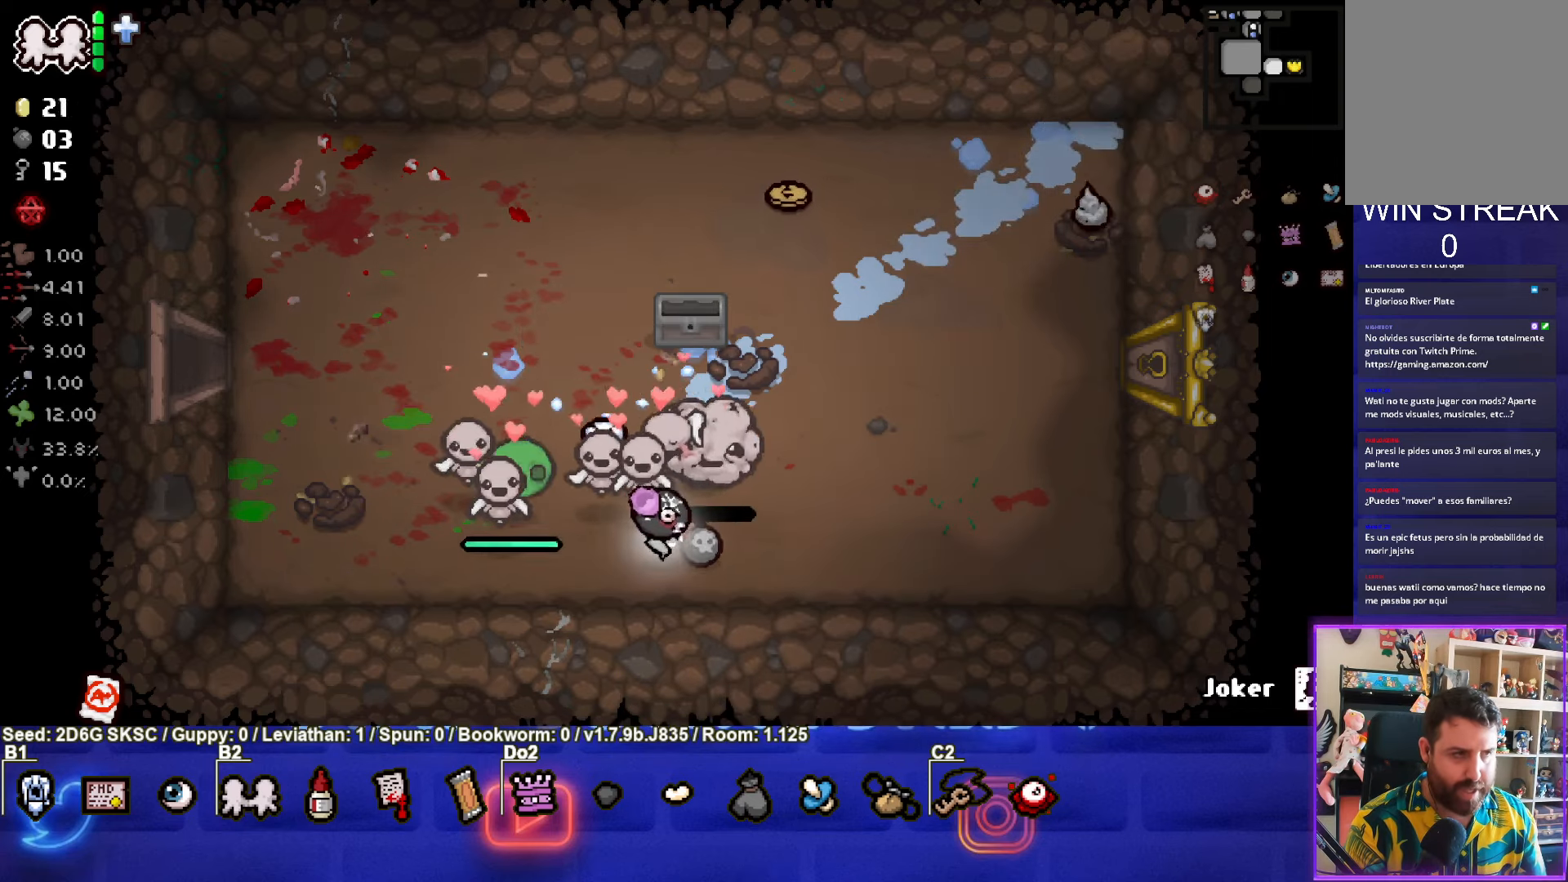
{"buttons": [], "left_stick": "up", "right_stick": "center", "events": [[300, "left_stick", "up"]]}
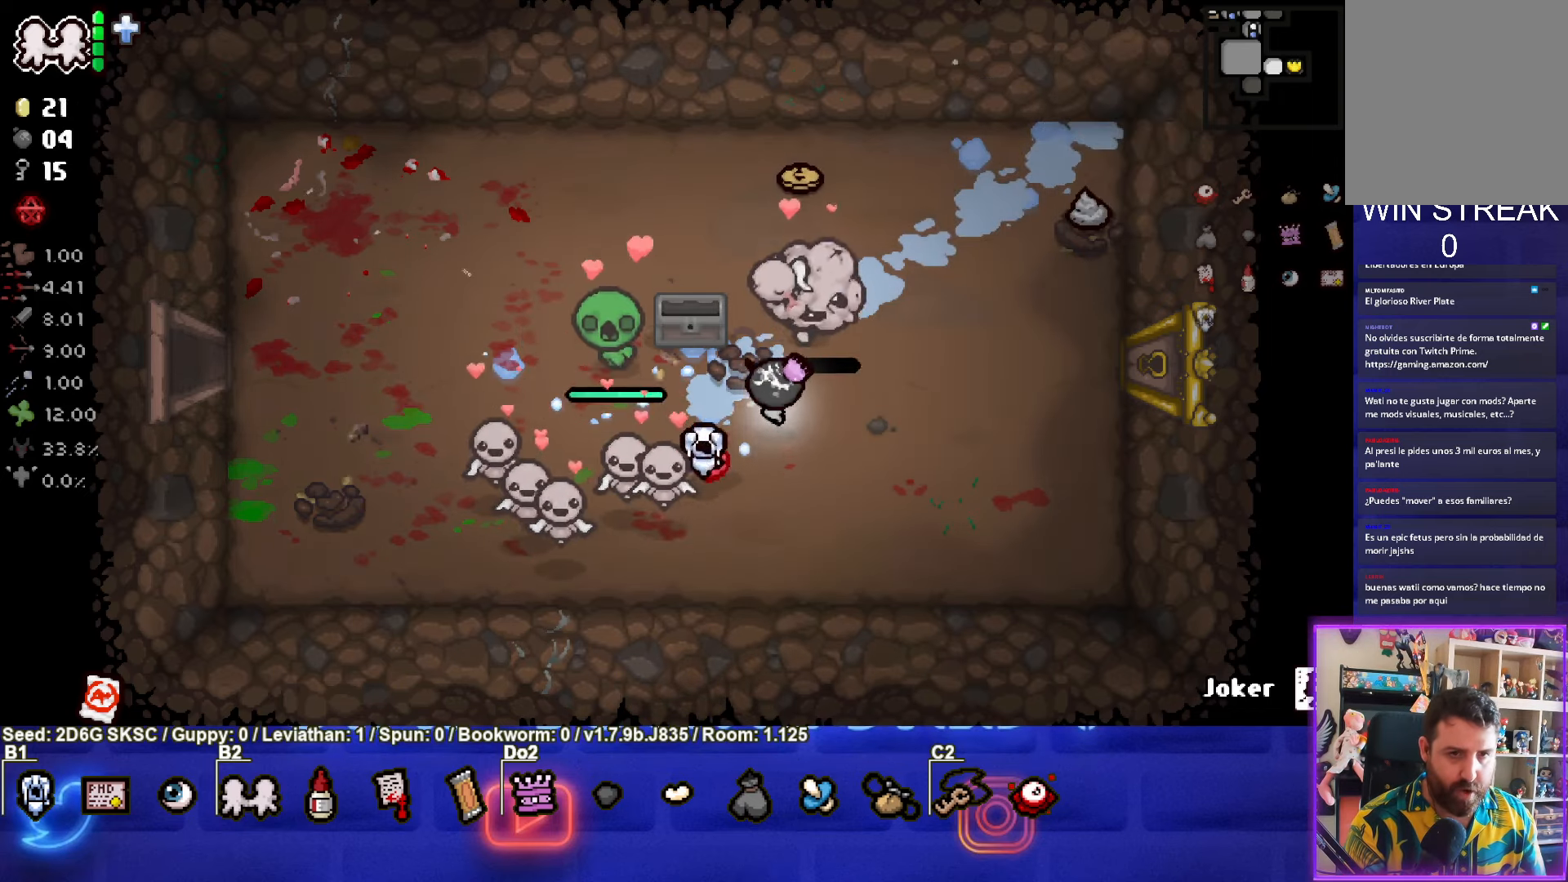
{"buttons": [], "left_stick": "down-right", "right_stick": "center", "events": [[333, "left_stick", "up-right"], [450, "left_stick", "down-right"]]}